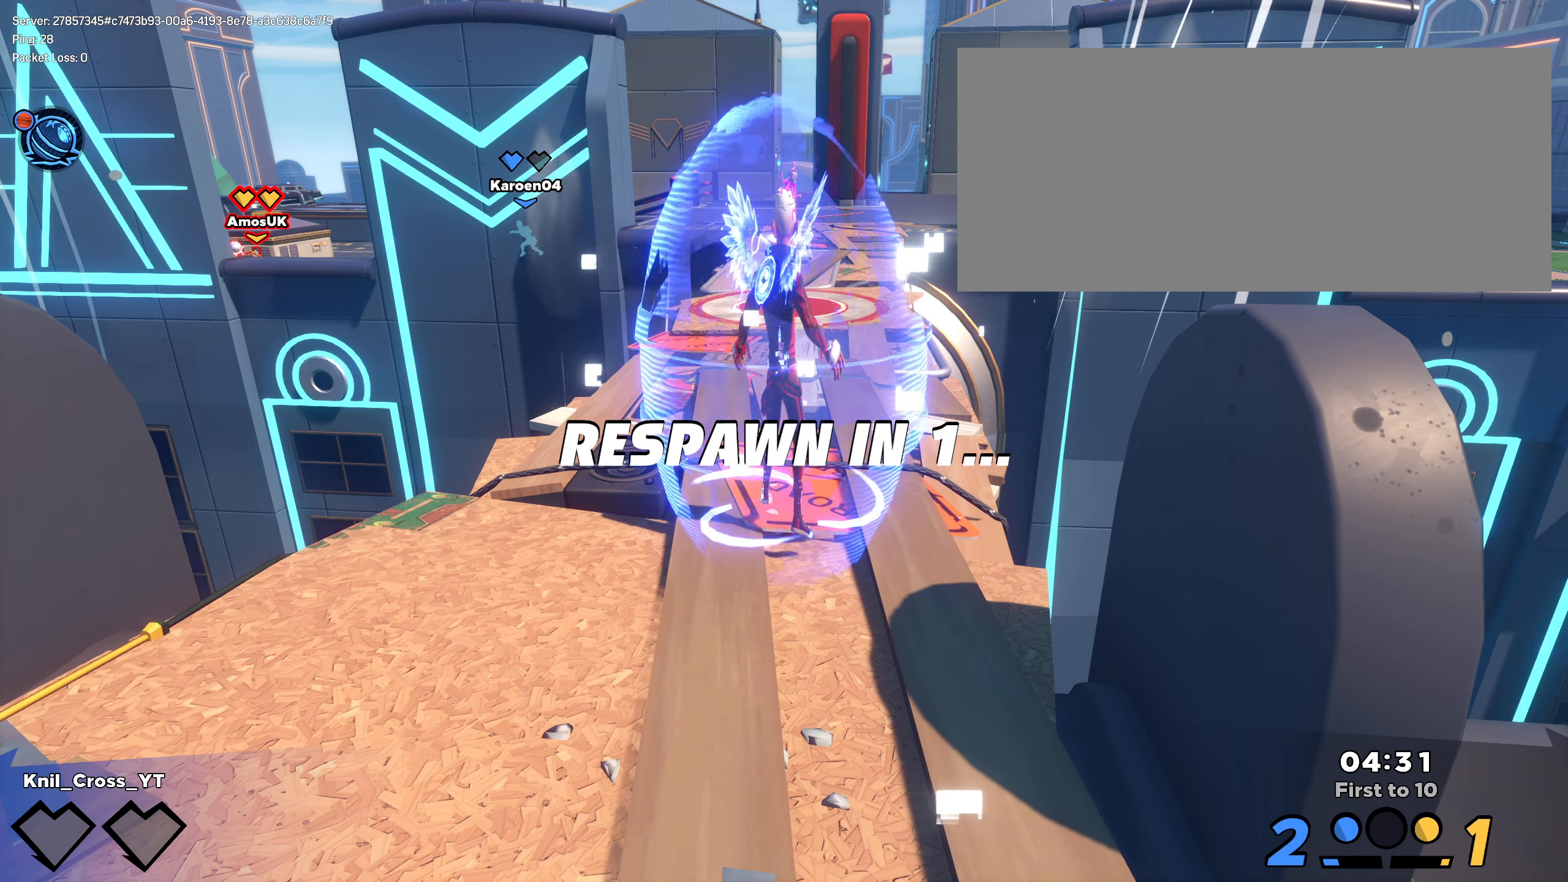
Gameplay with keyboard and mouse; each line is a JSON object with the keys and mouse buttons held at the frame after it. "events" lists presses ("down") and releases ("up") of "a", "alt", "ctrl", "d", "e", "f", "q", "r", "s", "shift", "space", "w", "mouse_left", "mouse_wheel", "mouse_right", "mouse_mb4" and "mouse_mb5" between this image and that frame as [ms after this image, input, new state], when the widget could be followed in between. "mouse_left", "mouse_wheel", "mouse_right", "mouse_mb4", "mouse_mb5" = the "left", "wheel", "right", "mb4", "mb5" buttons of the "mouse" list. No other keys are recorded. "wheel" means that the mouse wheel is clicked or scrolled. Mouse movement is not recorded.
{"keys": [], "mouse": [], "events": []}
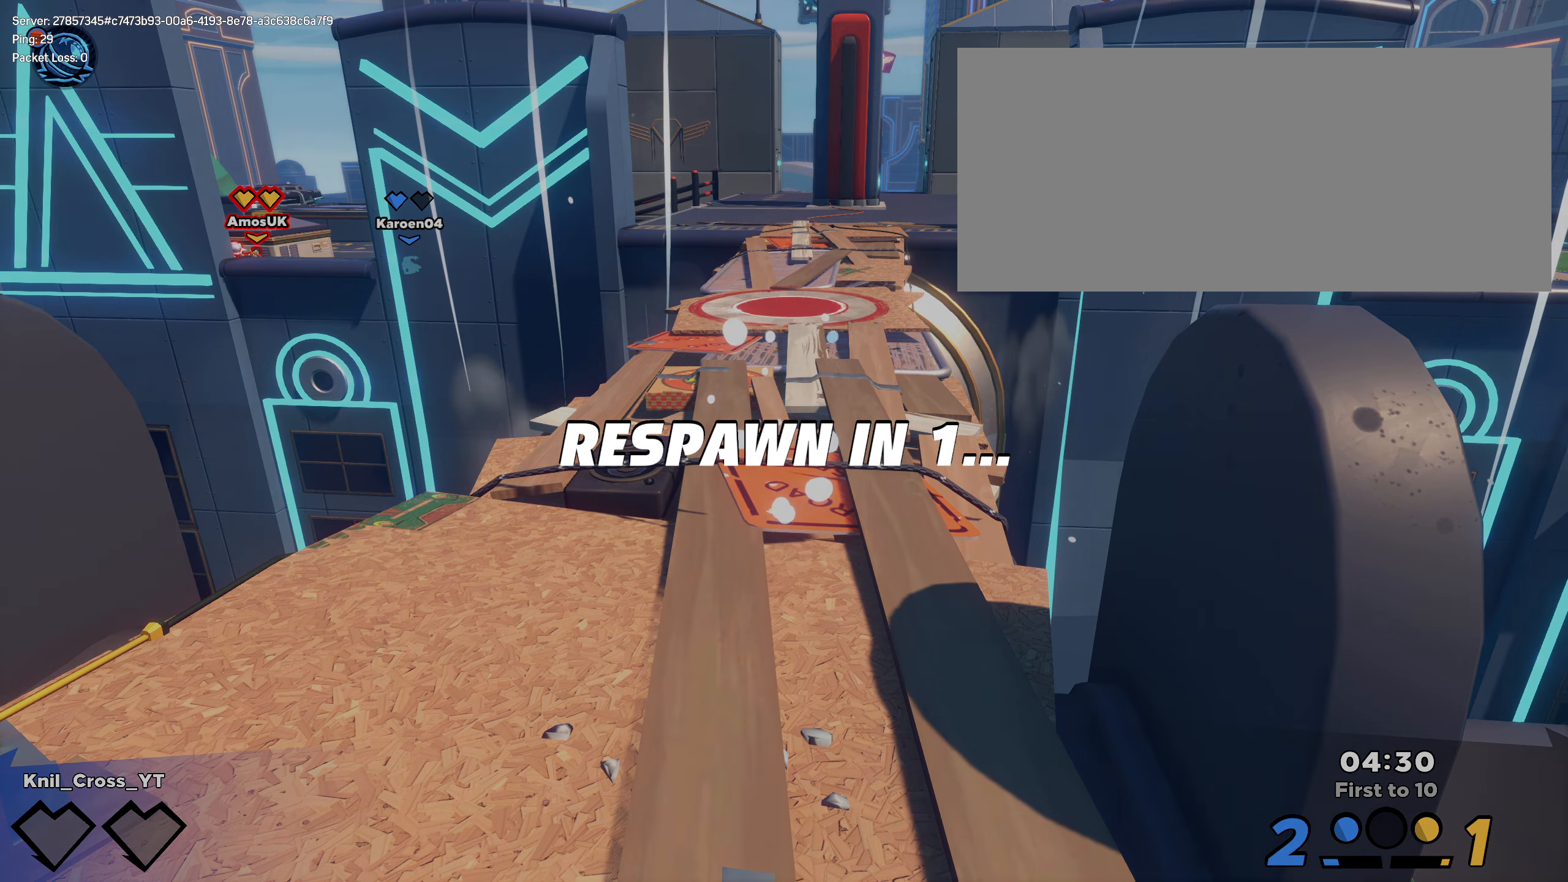
{"keys": [], "mouse": [], "events": []}
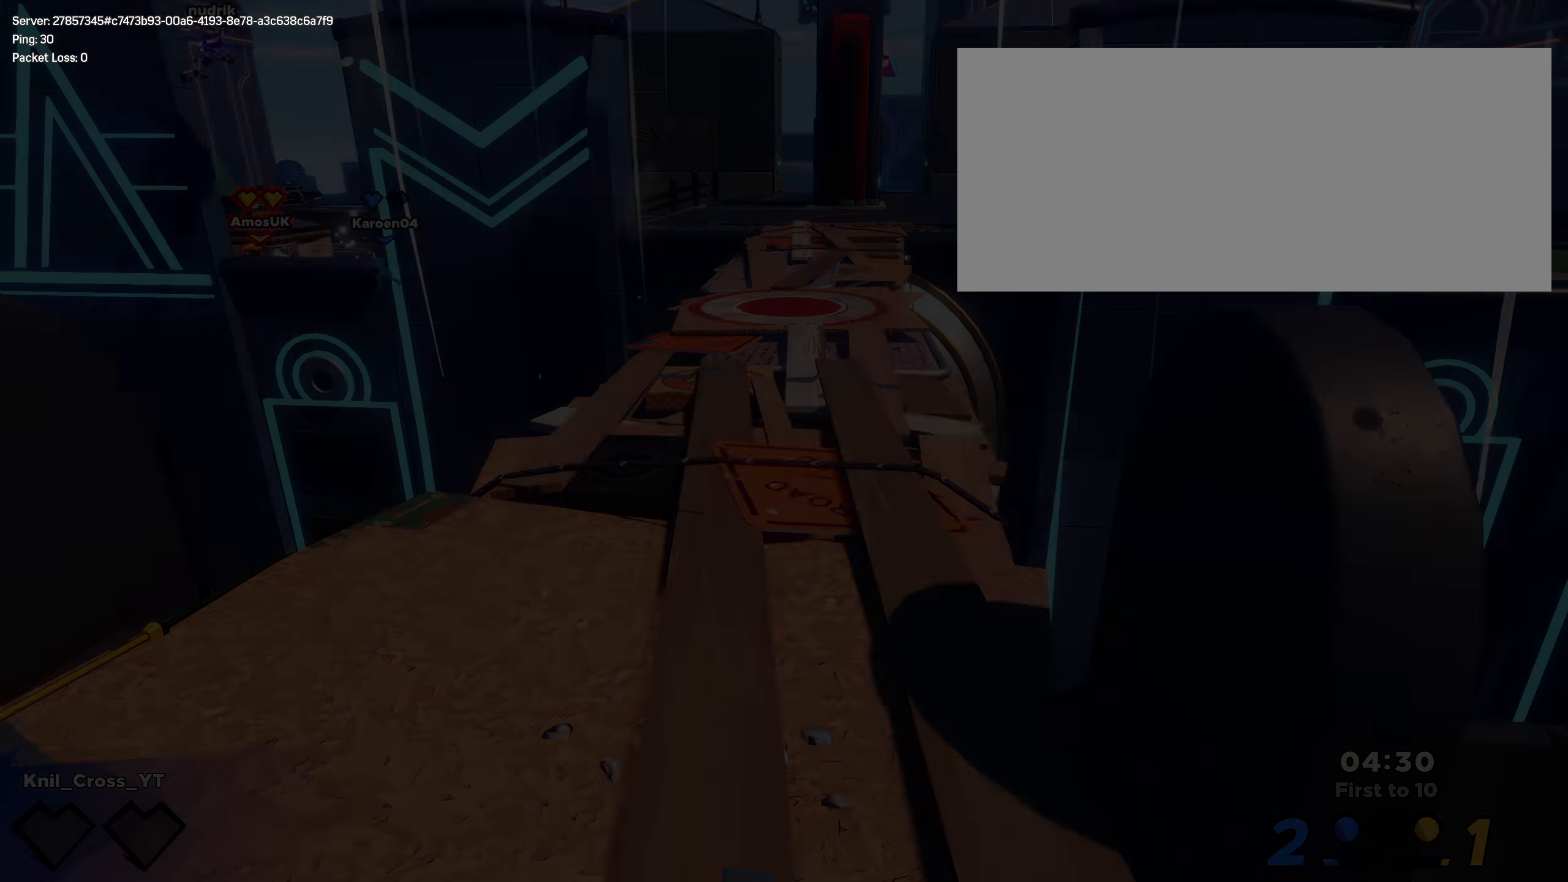
{"keys": [], "mouse": [], "events": []}
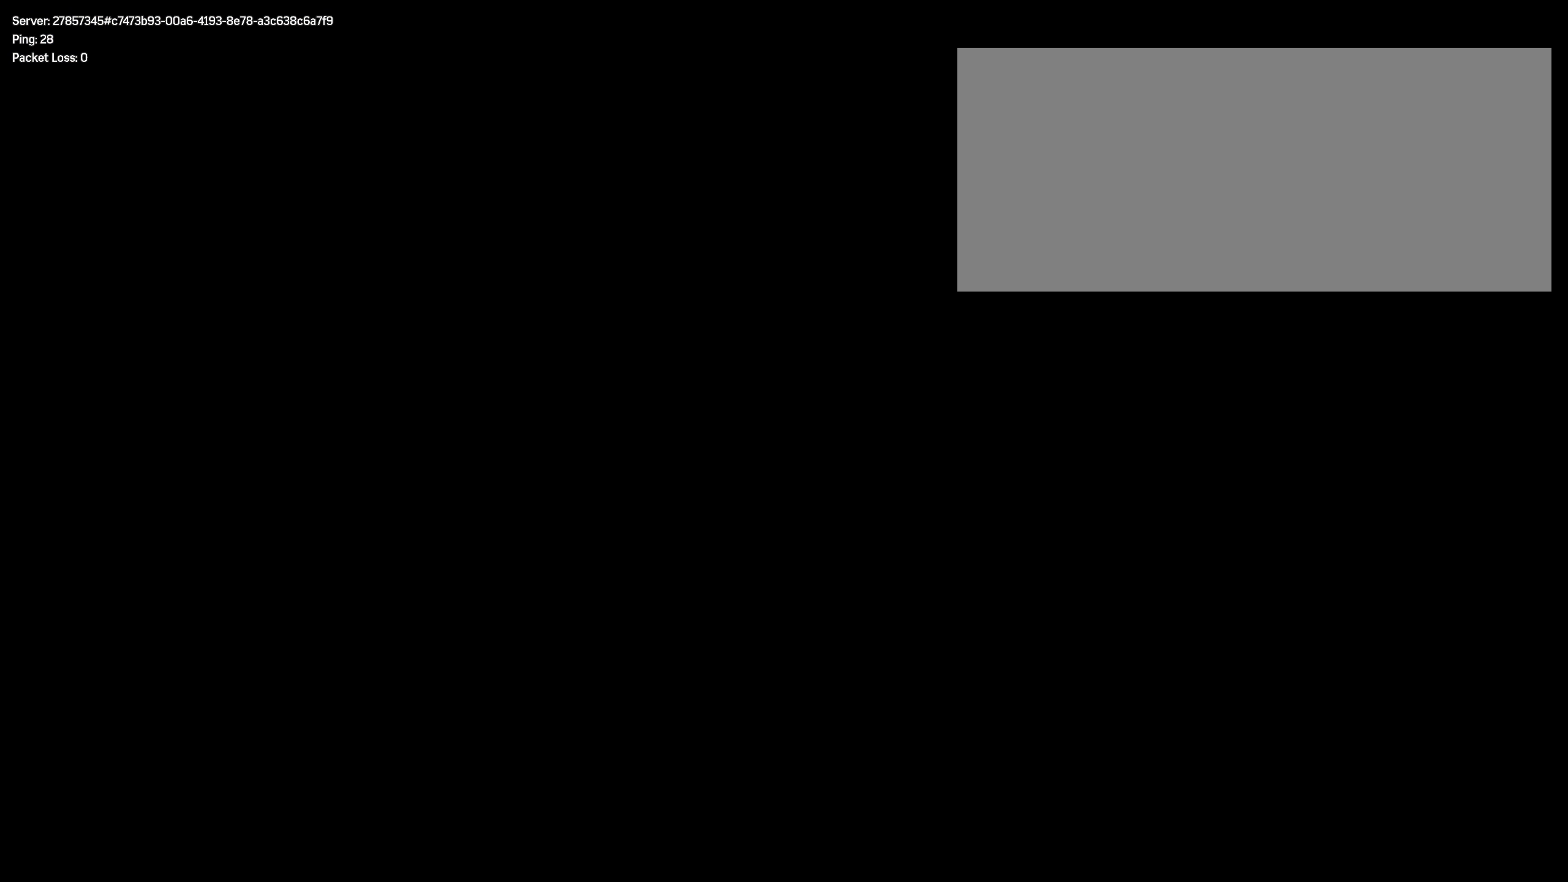
{"keys": [], "mouse": [], "events": []}
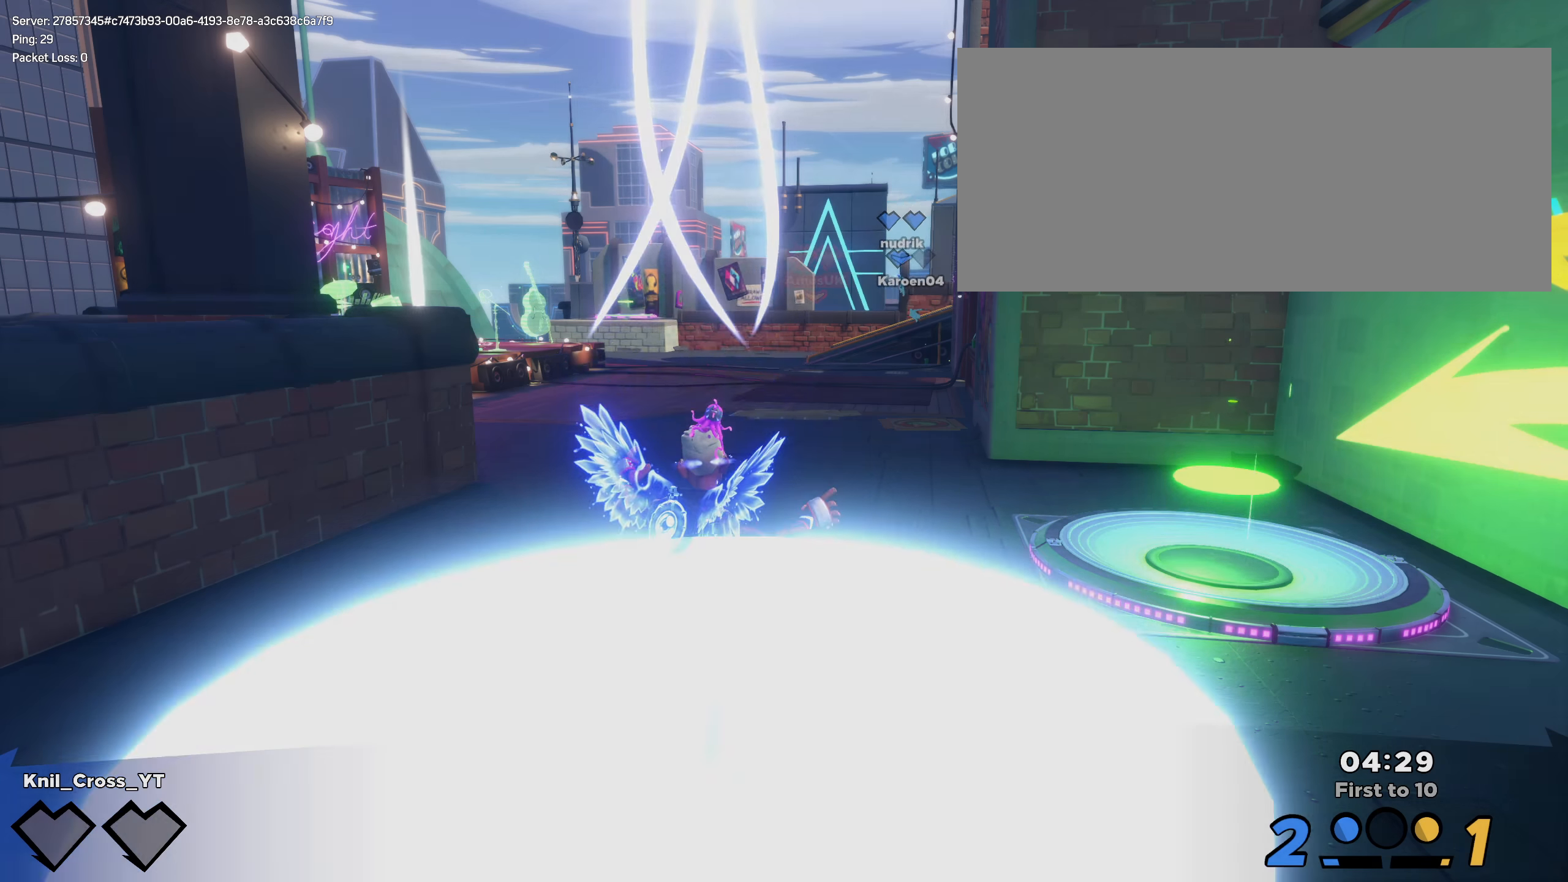
{"keys": ["shift", "w"], "mouse": [], "events": [[242, "shift", "down"], [242, "w", "down"], [367, "shift", "up"], [458, "shift", "down"]]}
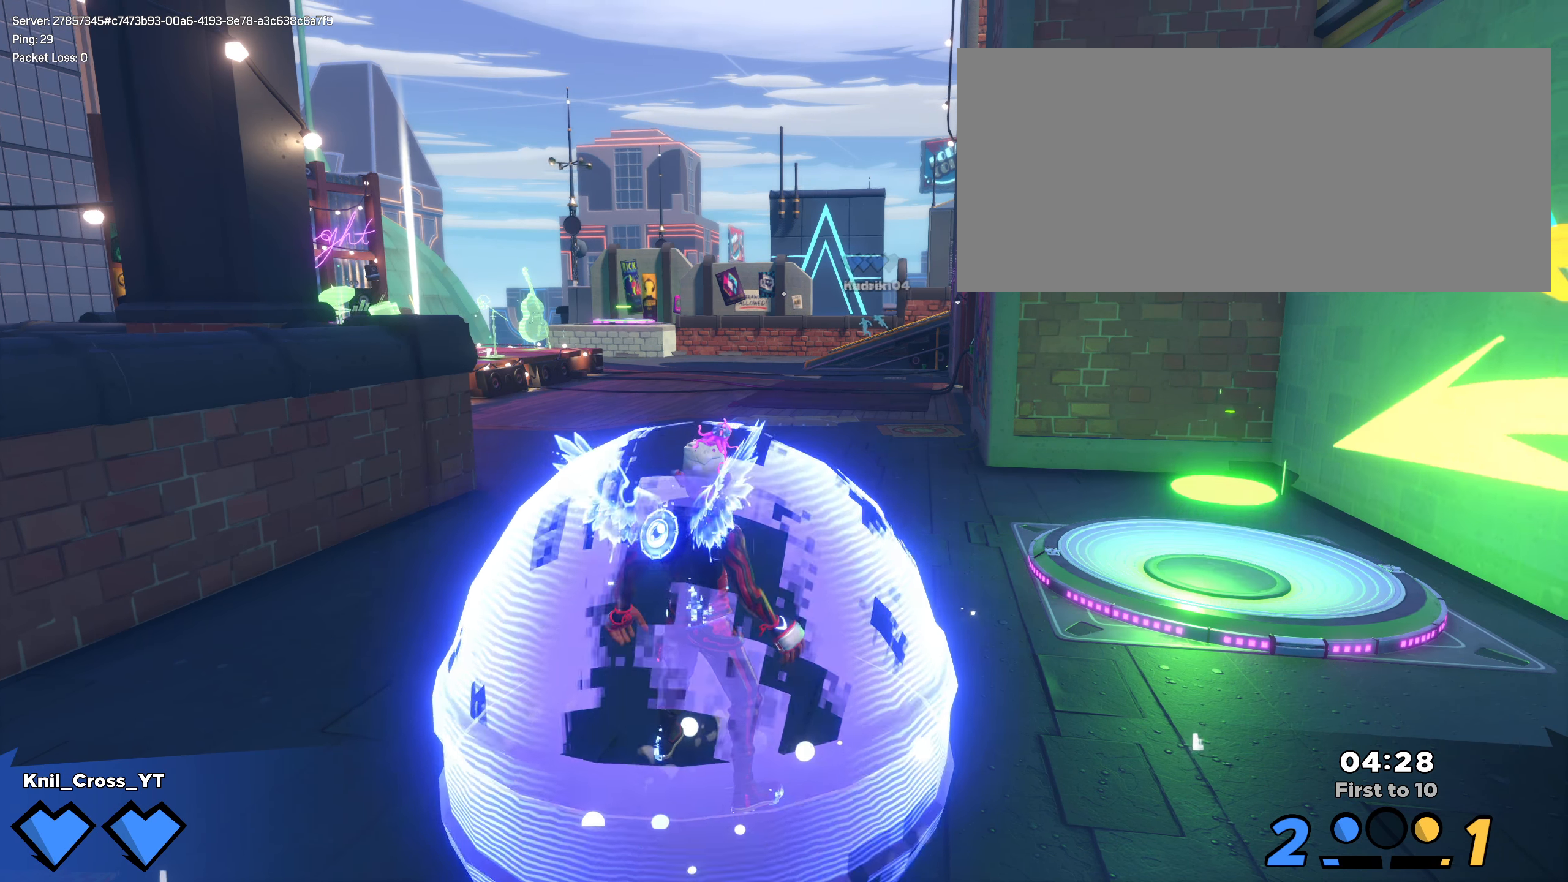
{"keys": ["shift", "w"], "mouse": [], "events": [[33, "shift", "up"], [117, "shift", "down"], [208, "shift", "up"], [292, "shift", "down"], [375, "shift", "up"], [458, "shift", "down"]]}
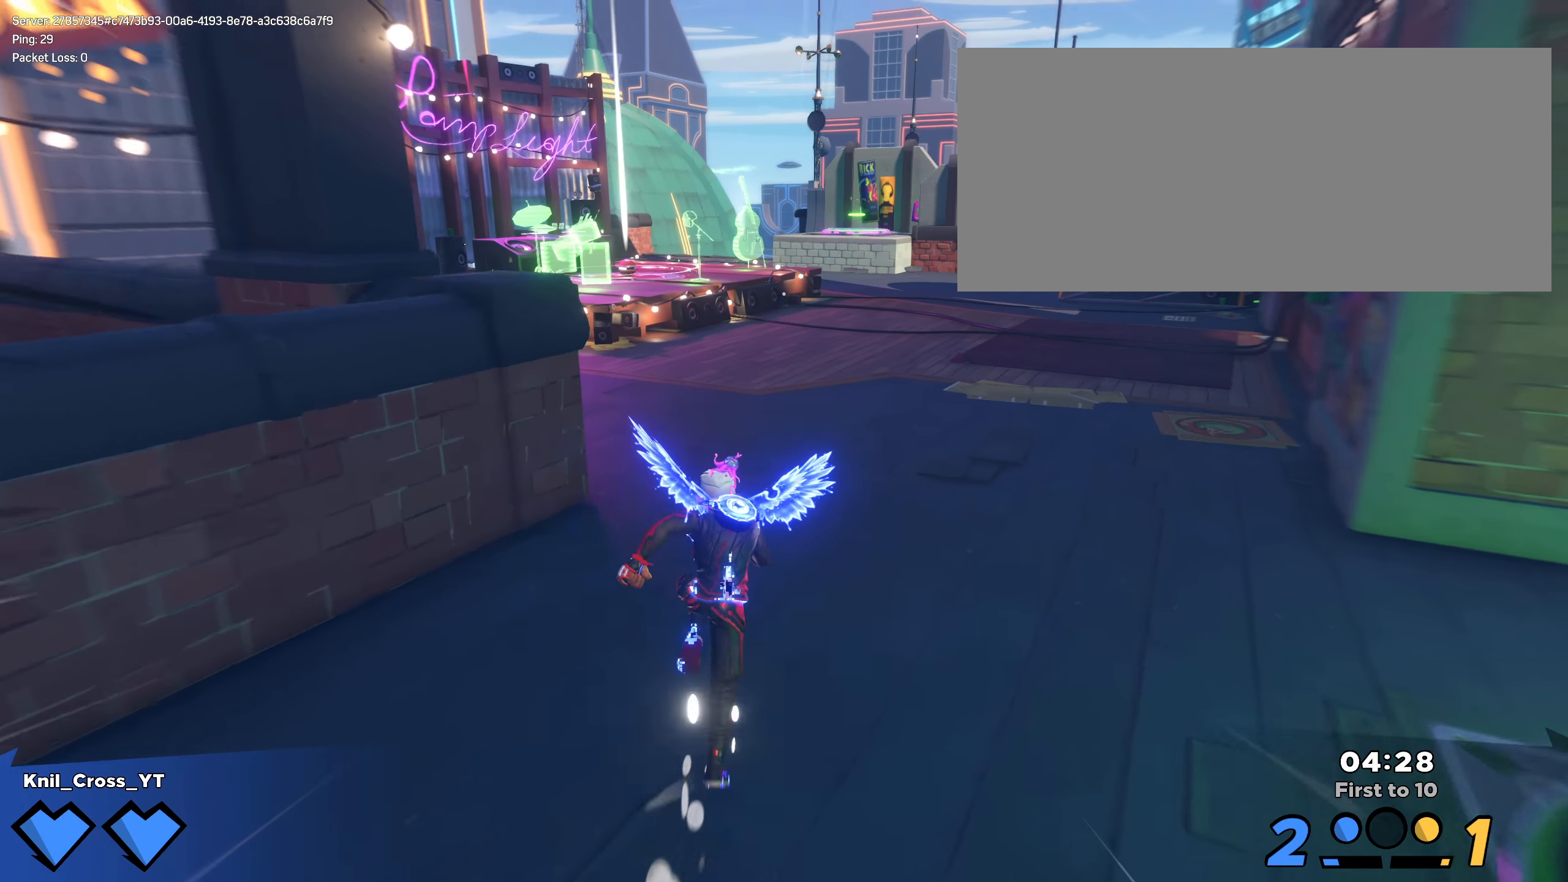
{"keys": ["w"], "mouse": [], "events": [[58, "shift", "up"], [100, "shift", "down"], [258, "shift", "up"], [358, "shift", "down"], [467, "shift", "up"]]}
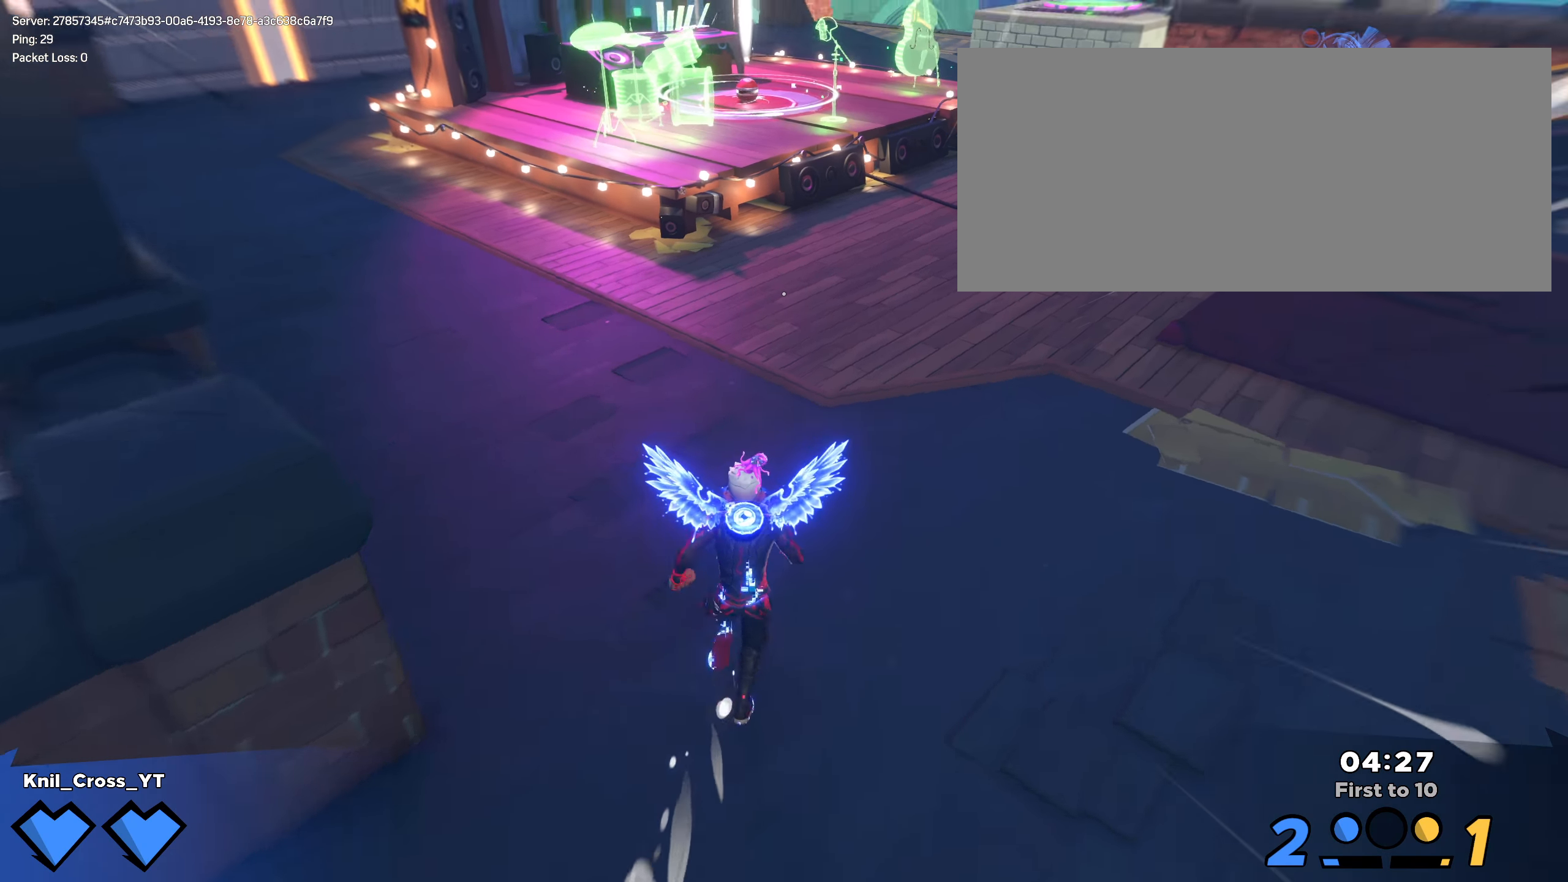
{"keys": ["shift", "w"], "mouse": [], "events": [[67, "shift", "down"]]}
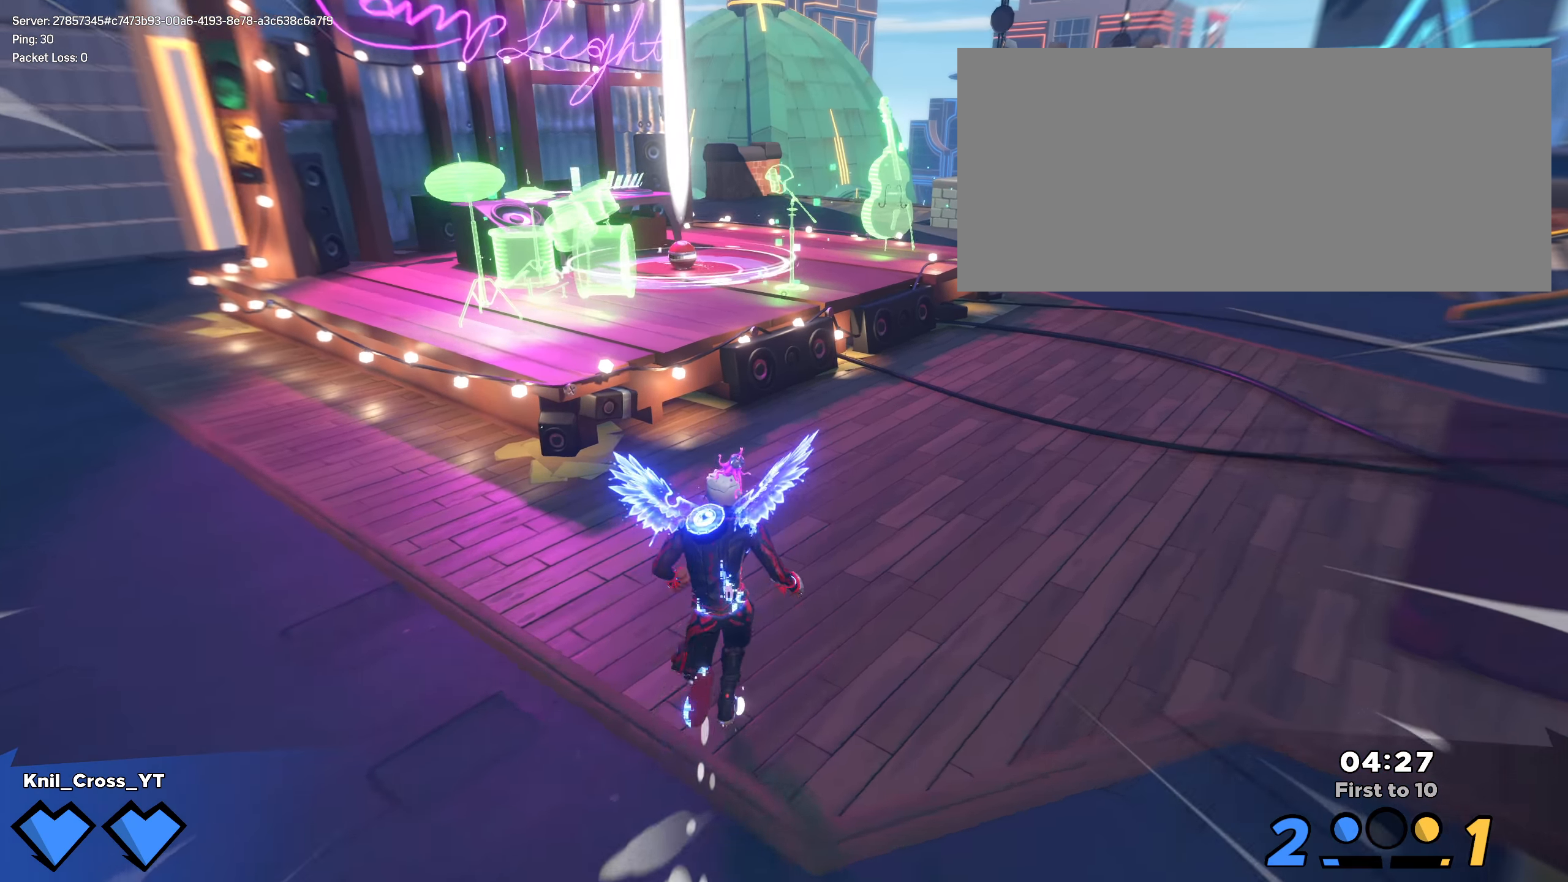
{"keys": ["shift", "w"], "mouse": [], "events": [[50, "space", "down"], [192, "space", "up"], [217, "e", "down"], [308, "e", "up"], [342, "shift", "up"], [442, "shift", "down"]]}
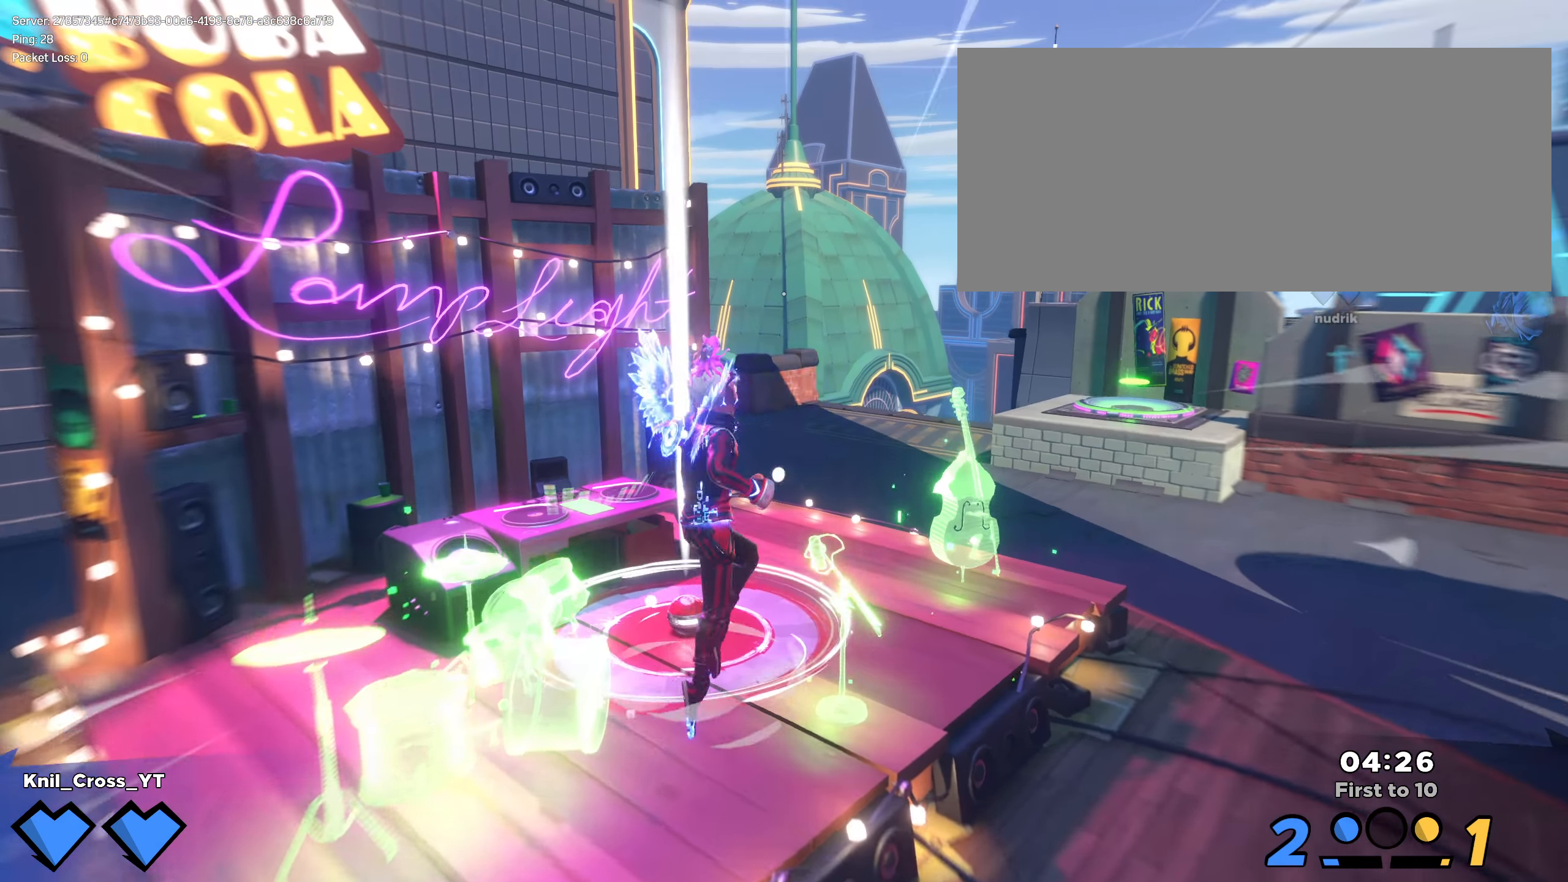
{"keys": ["shift", "w"], "mouse": [], "events": [[25, "shift", "up"], [125, "shift", "down"], [217, "shift", "up"], [300, "shift", "down"]]}
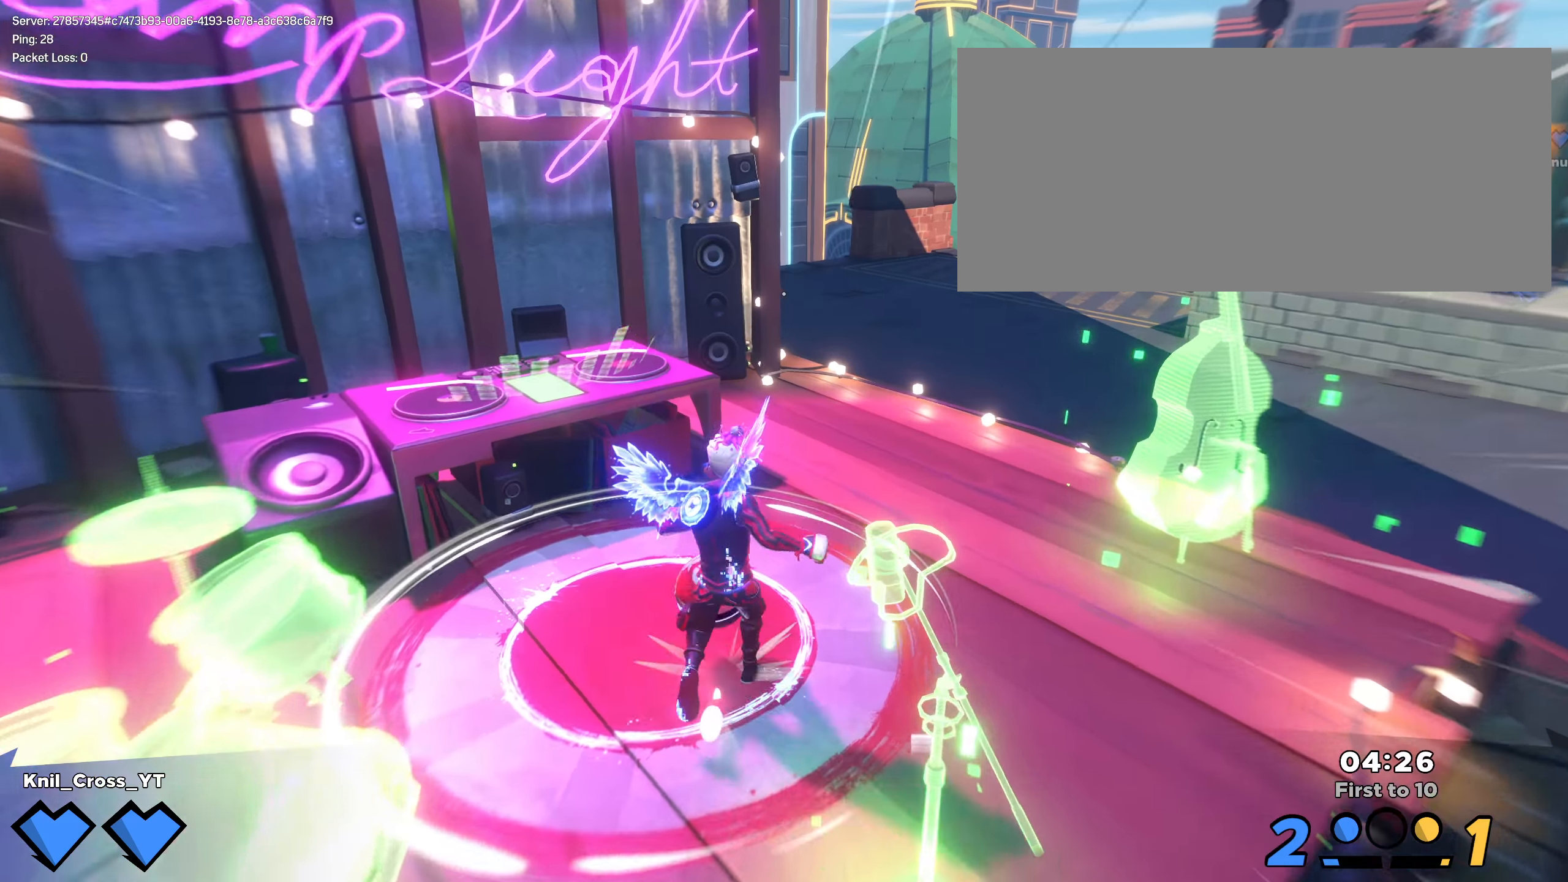
{"keys": ["shift", "w"], "mouse": [], "events": [[167, "e", "down"], [283, "e", "up"], [408, "shift", "up"], [500, "shift", "down"]]}
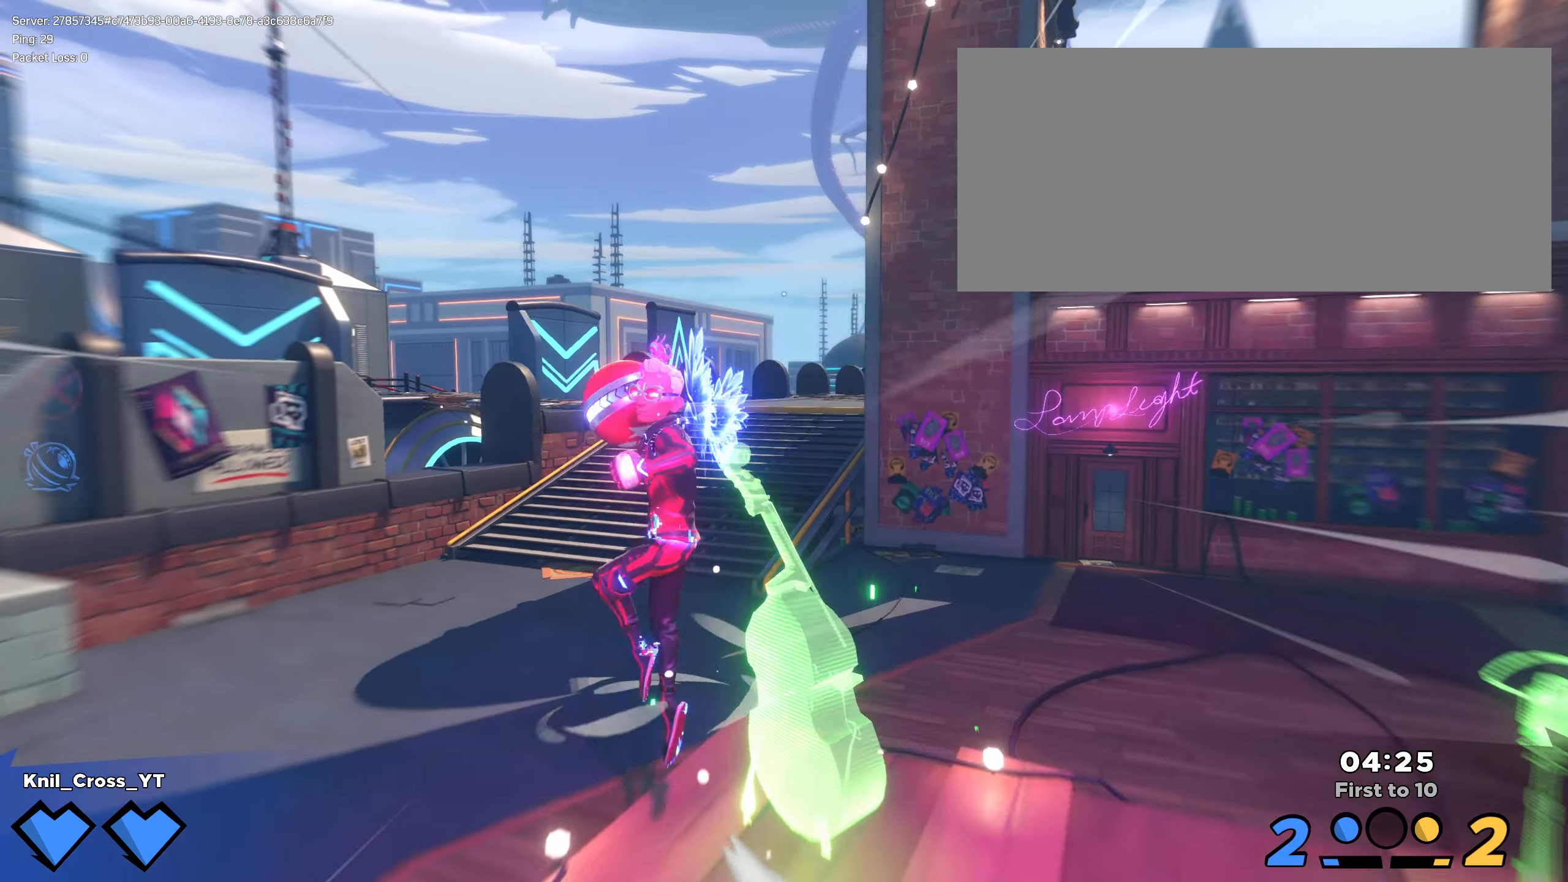
{"keys": ["shift", "w"], "mouse": [], "events": [[108, "shift", "up"], [175, "shift", "down"]]}
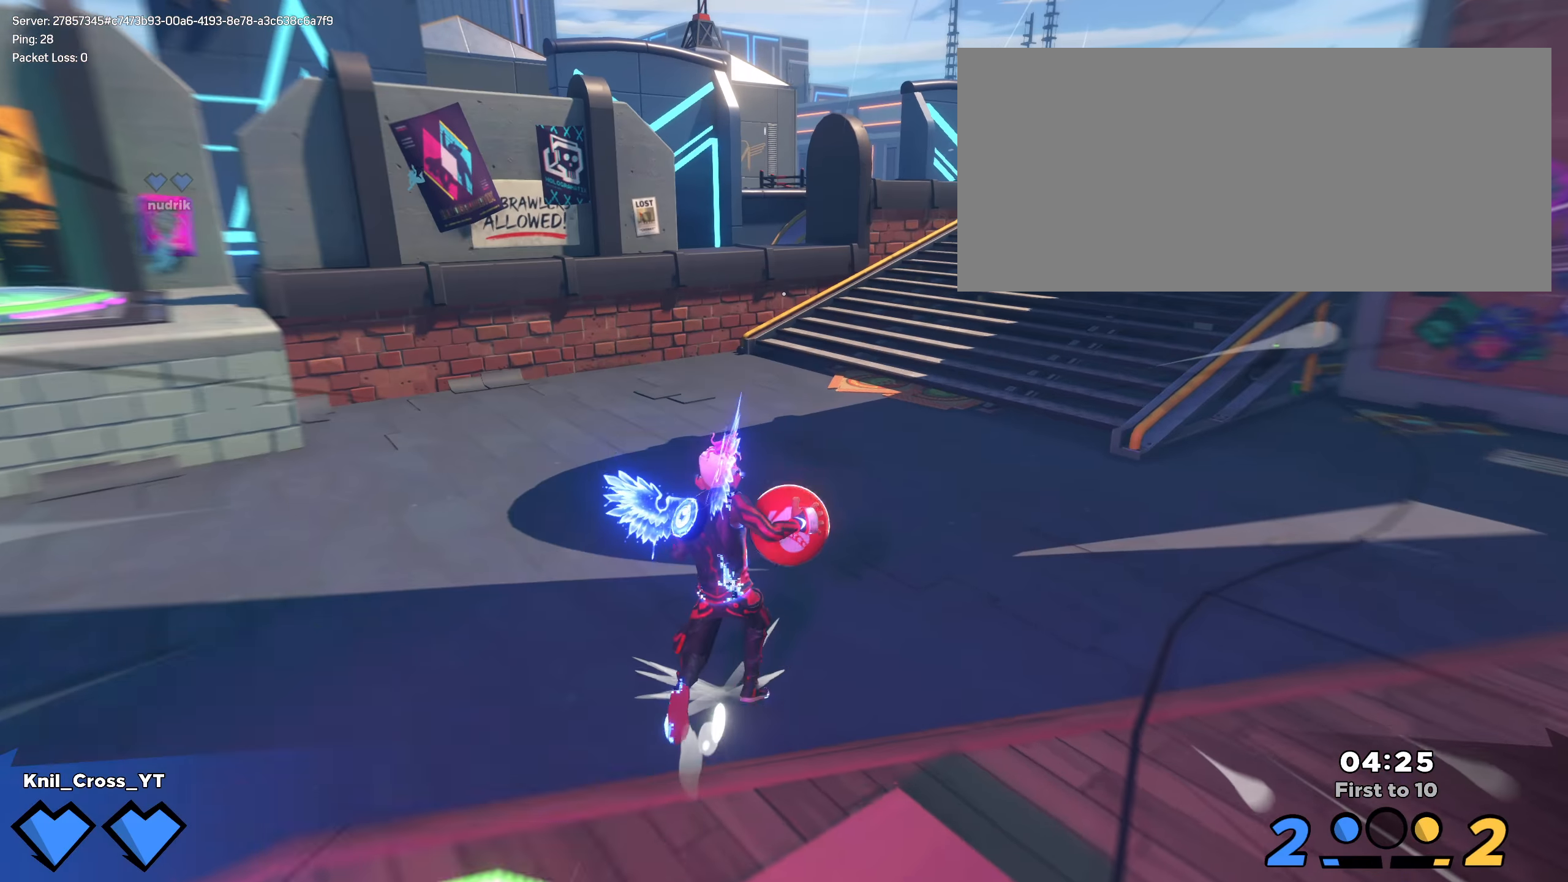
{"keys": ["shift", "w"], "mouse": [], "events": [[317, "space", "down"], [442, "space", "up"]]}
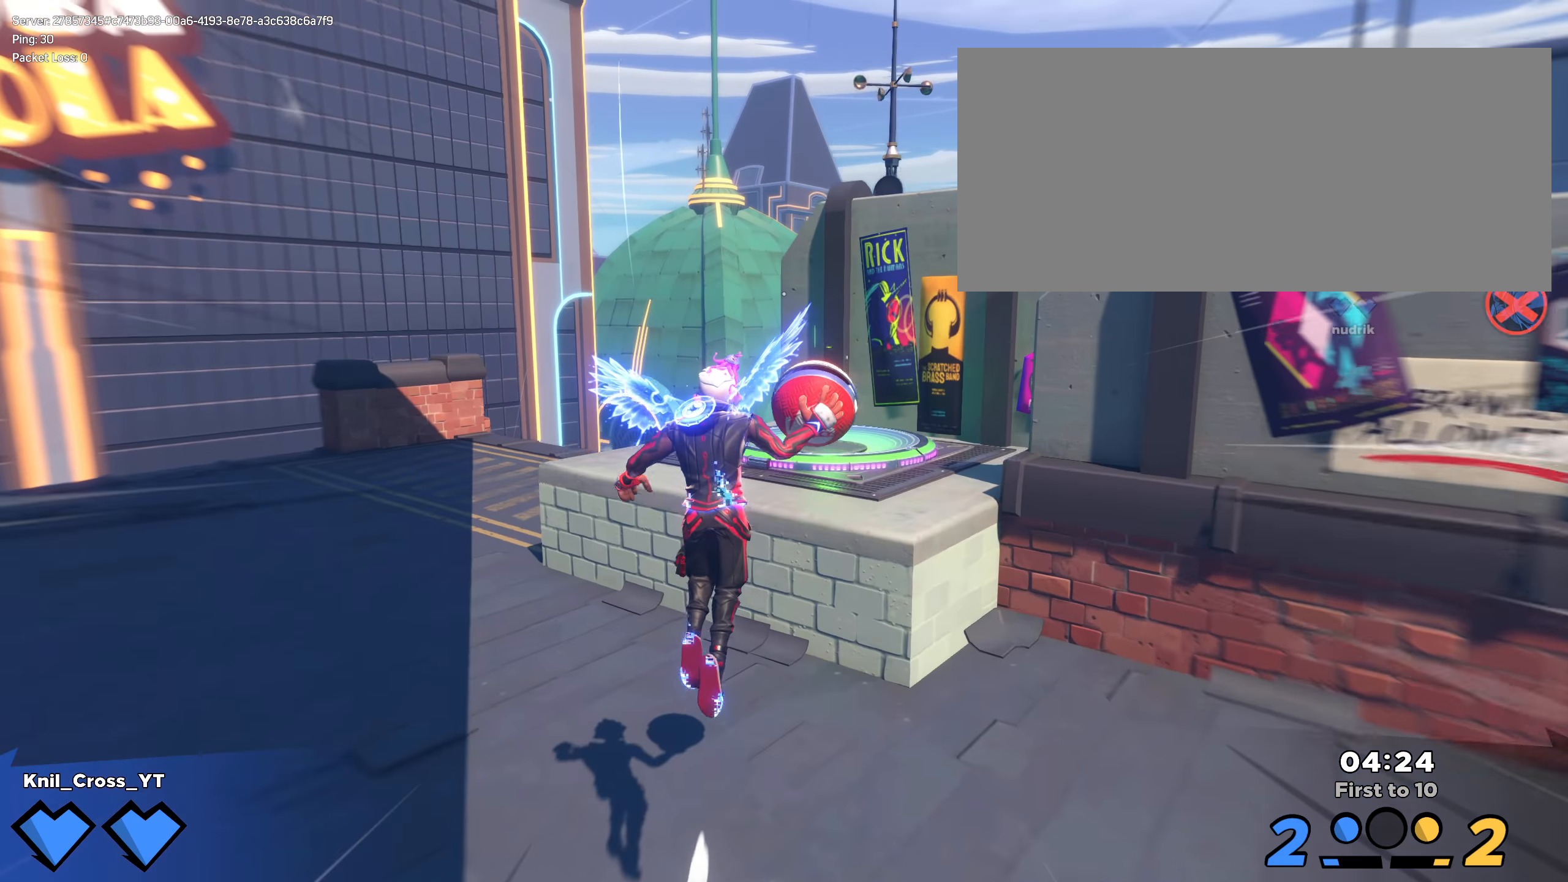
{"keys": ["shift", "w"], "mouse": [], "events": []}
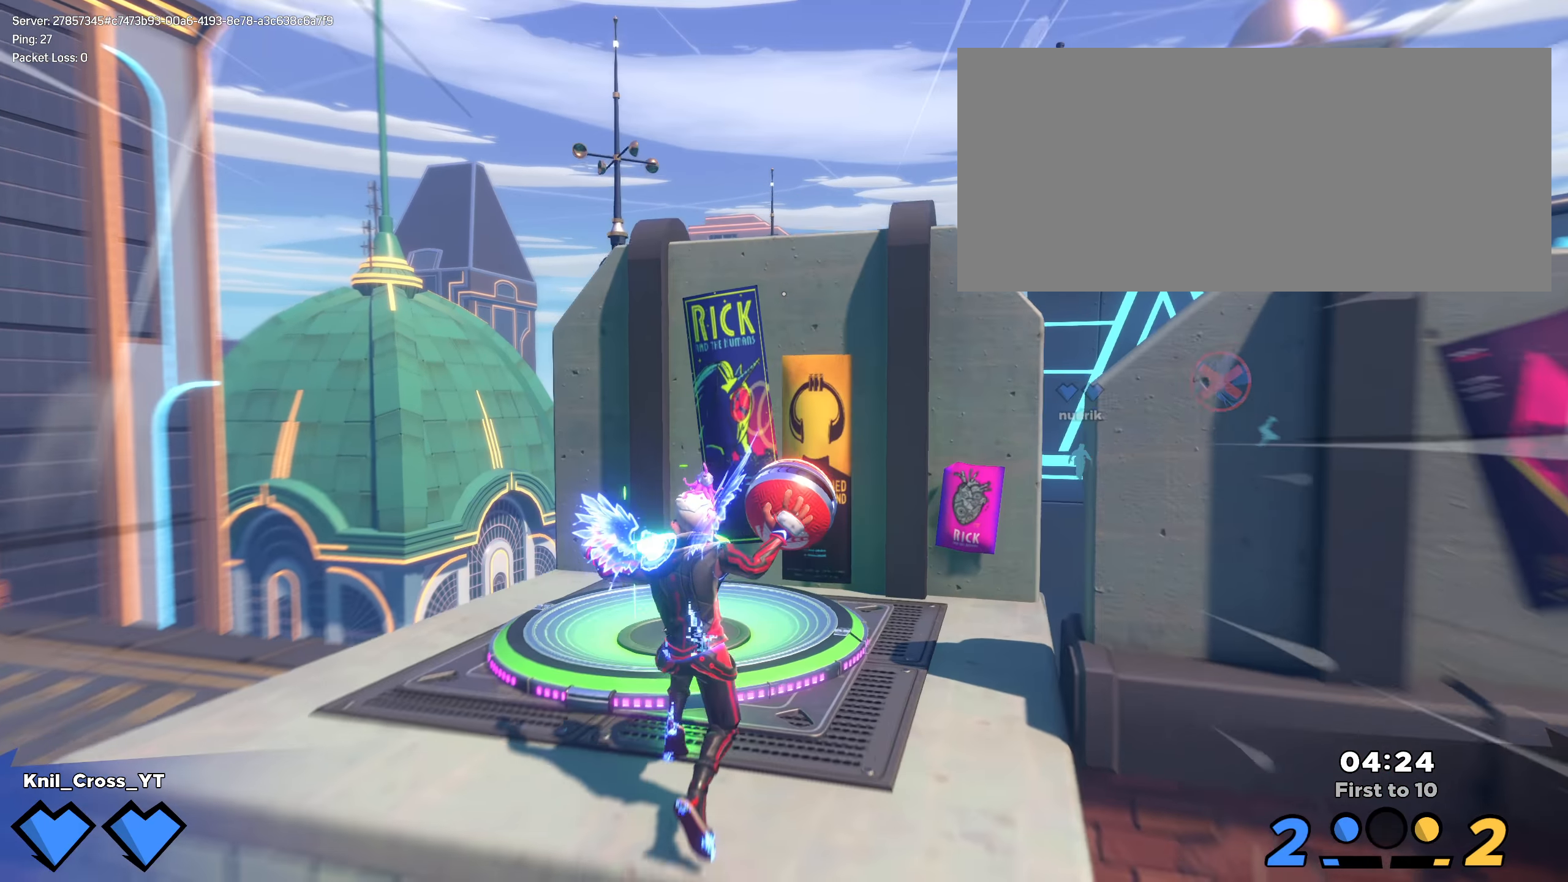
{"keys": ["shift", "w"], "mouse": [], "events": []}
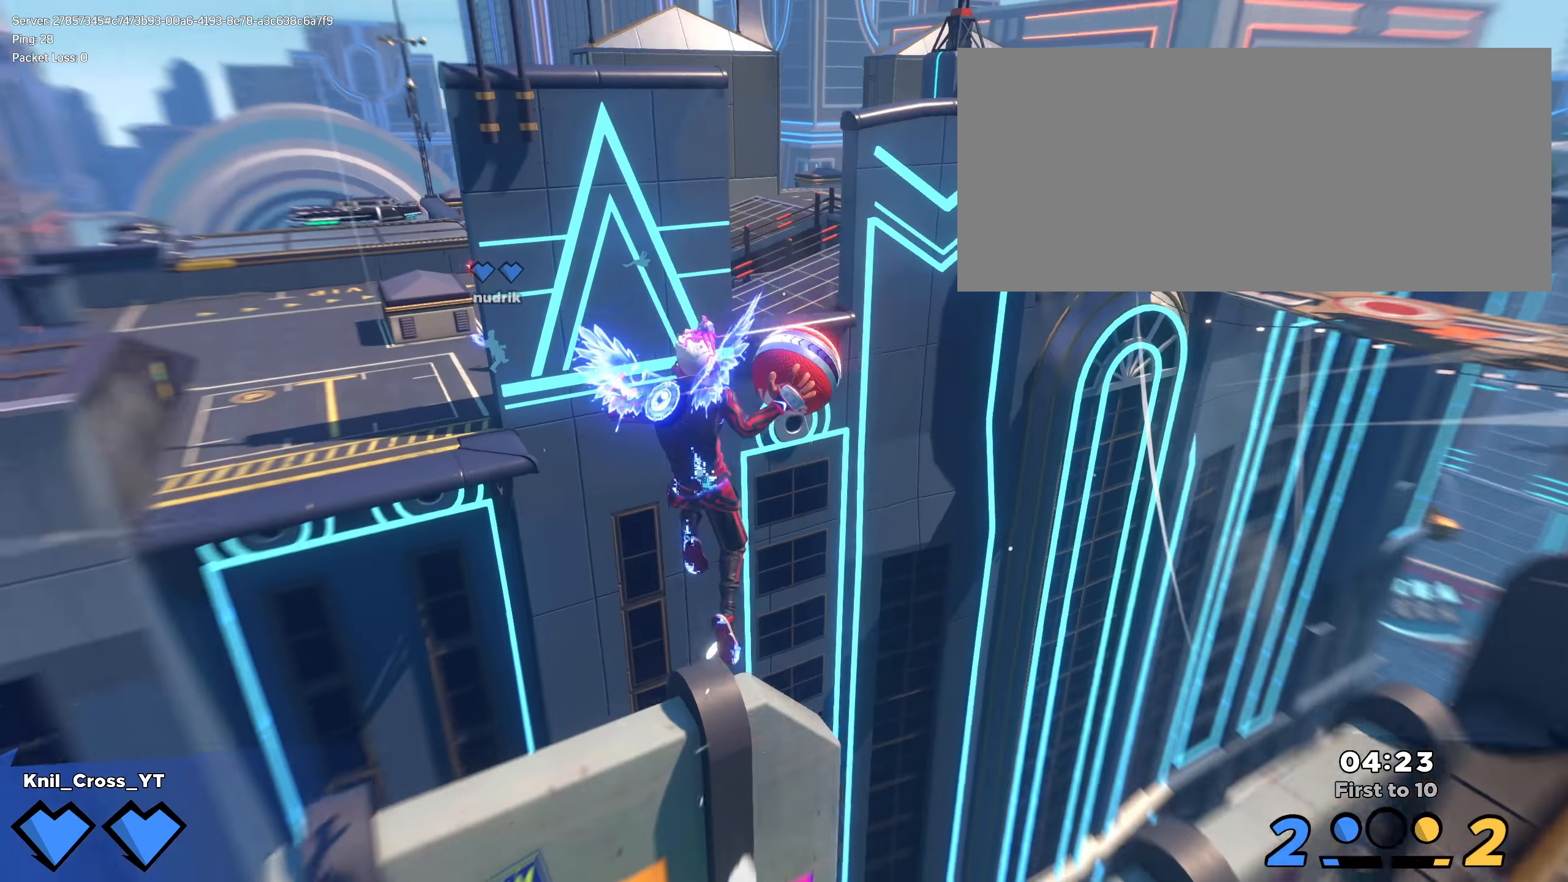
{"keys": ["shift", "w"], "mouse": [], "events": [[75, "space", "down"], [209, "space", "up"]]}
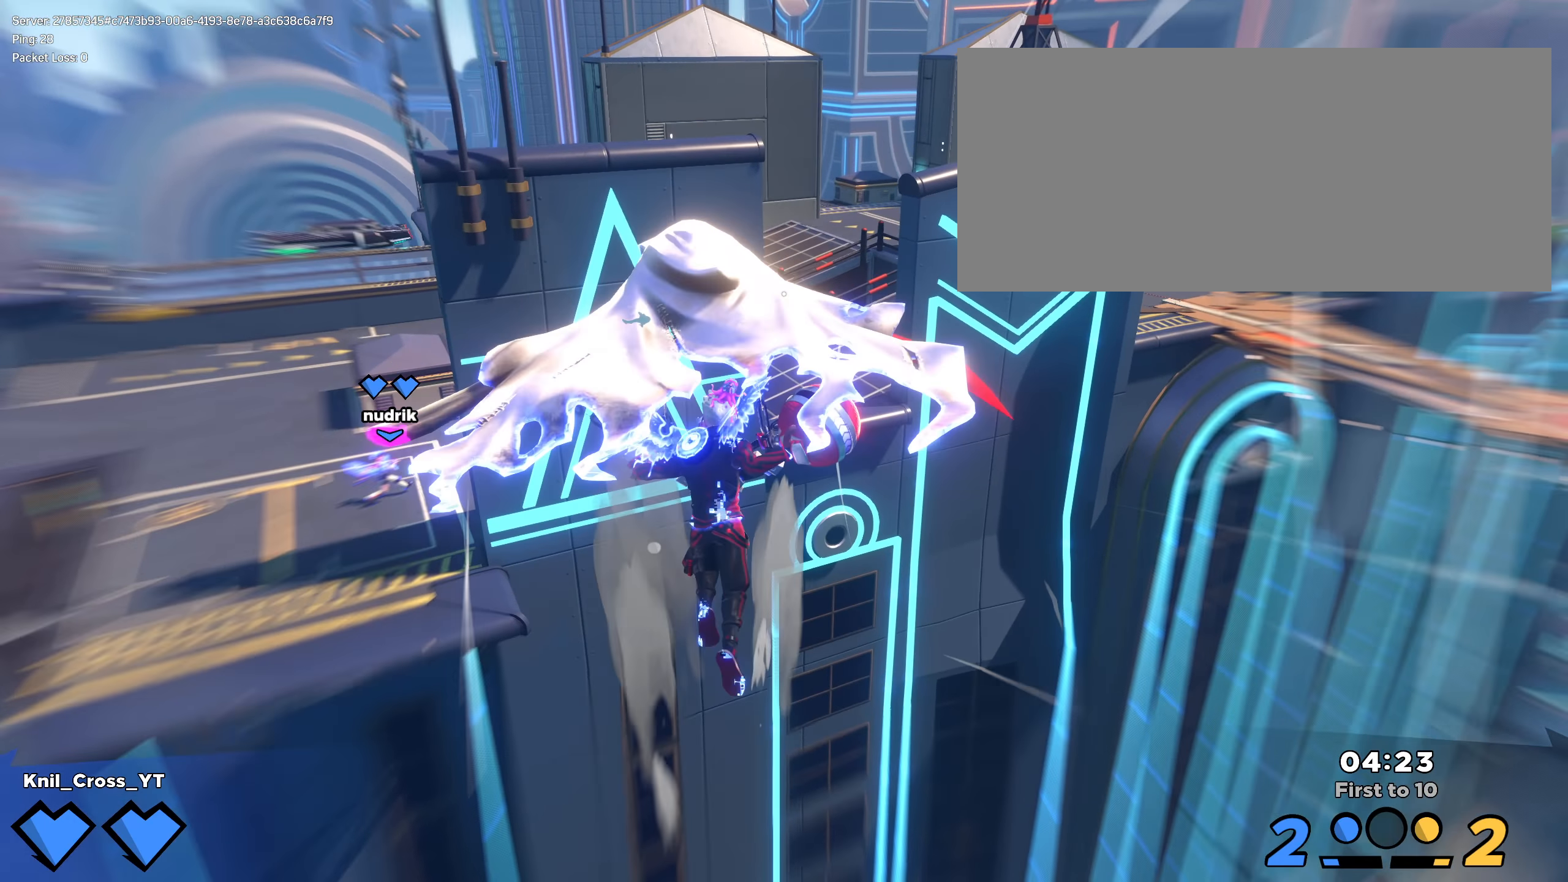
{"keys": ["shift", "w"], "mouse": [], "events": []}
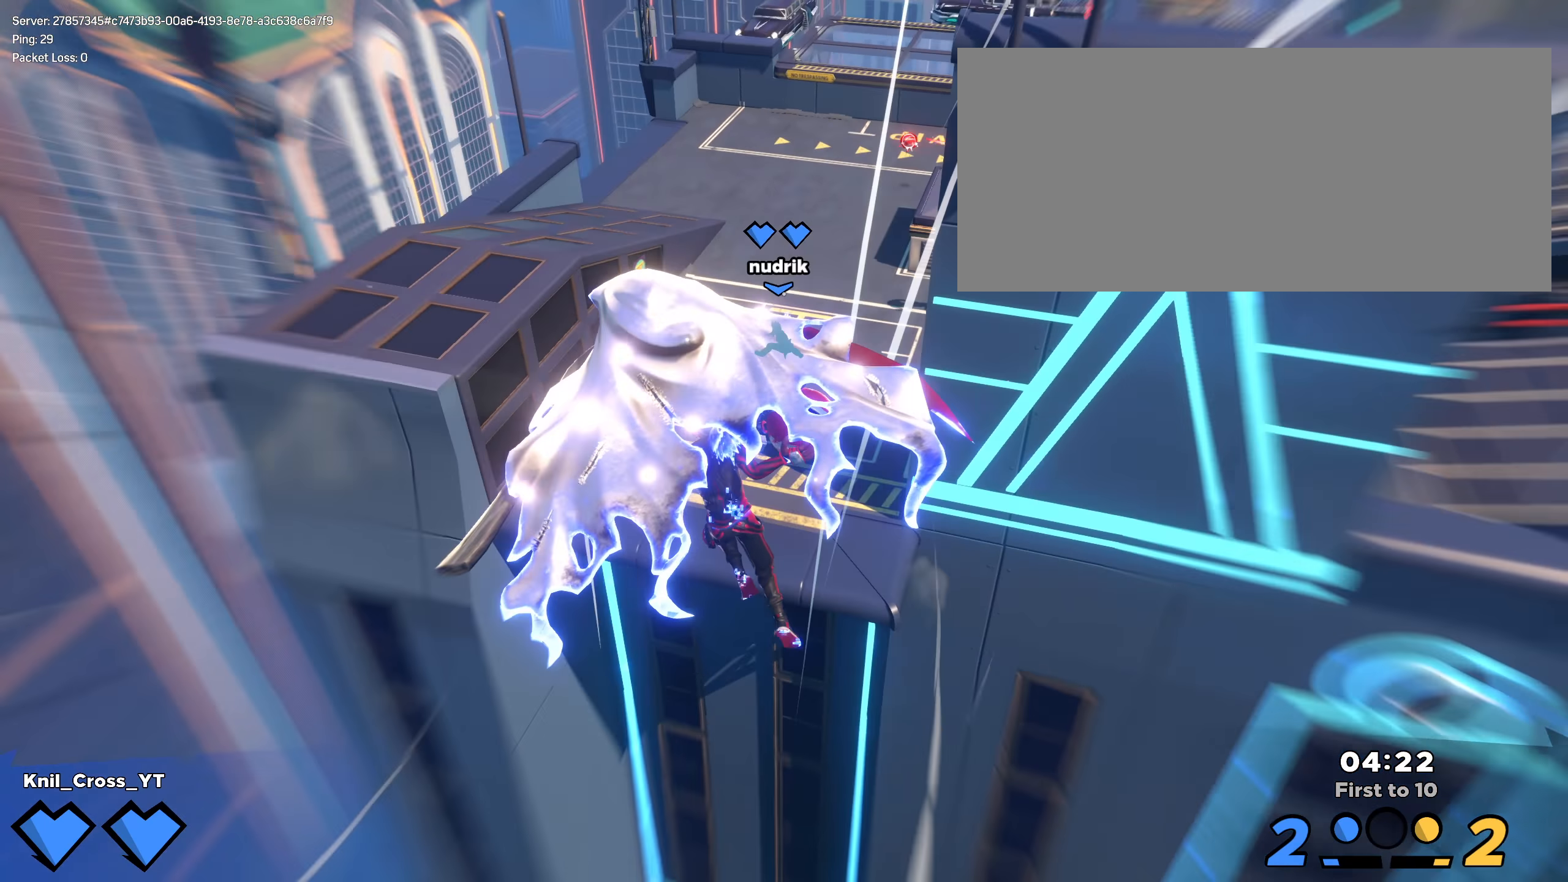
{"keys": ["shift", "w"], "mouse": [], "events": []}
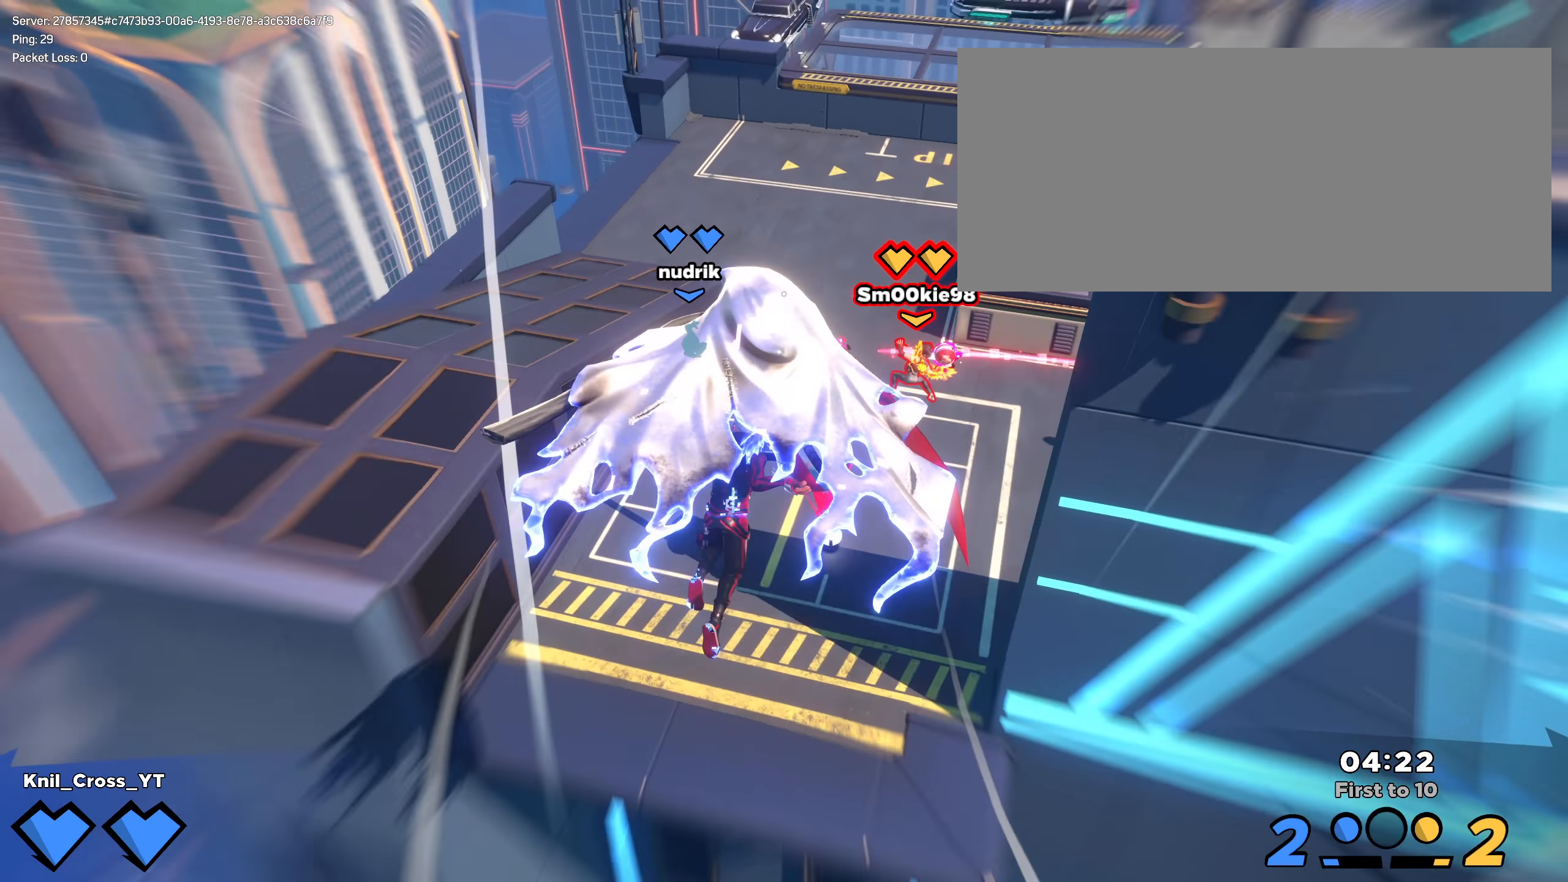
{"keys": ["shift", "w"], "mouse": [], "events": []}
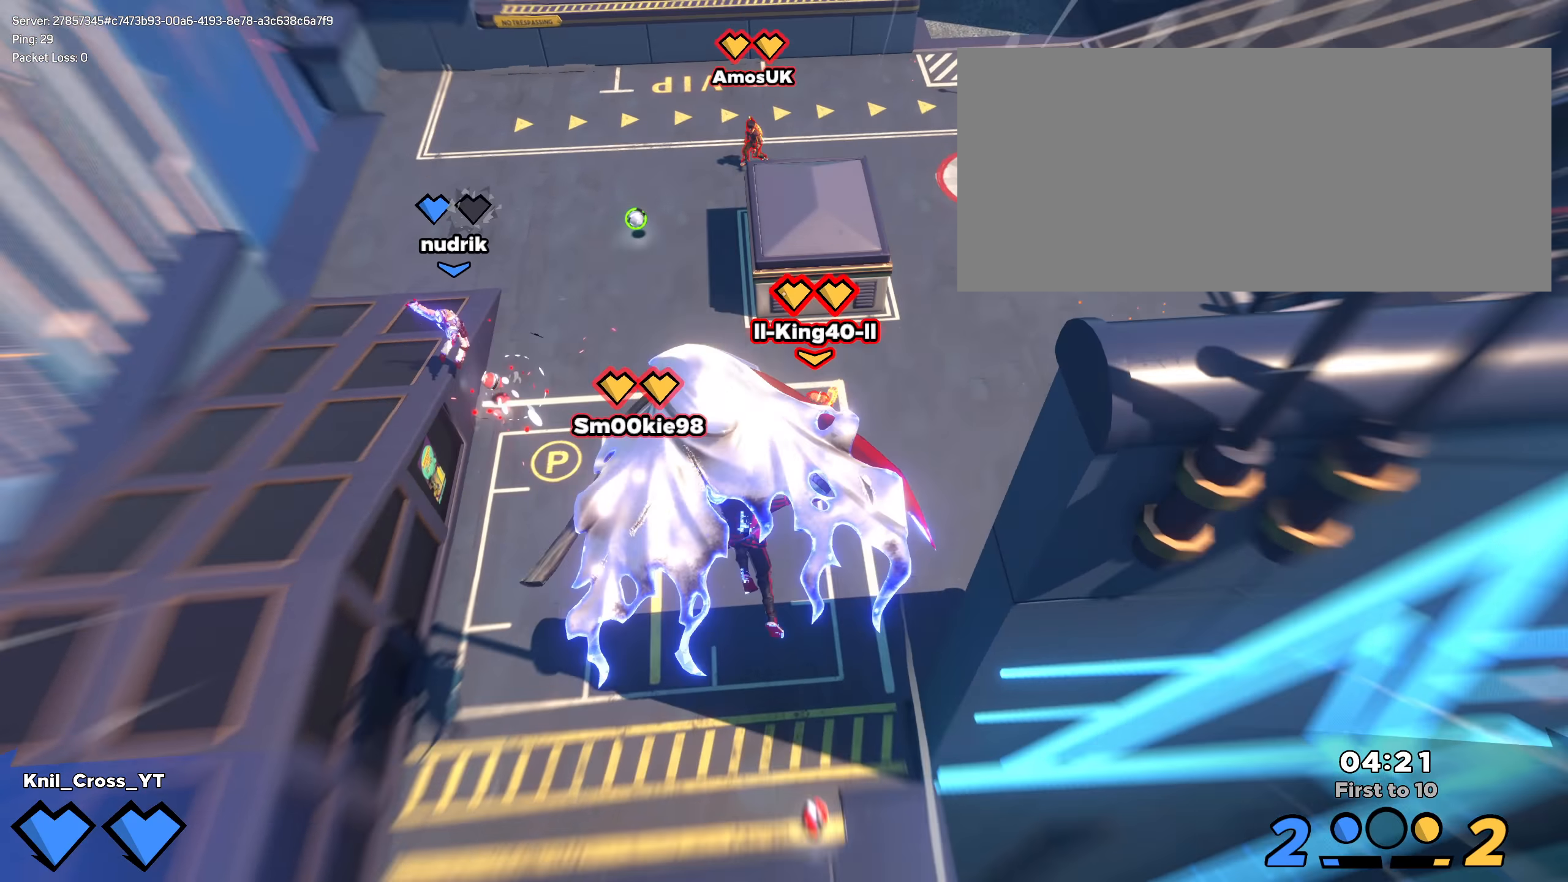
{"keys": ["shift", "w"], "mouse": [], "events": []}
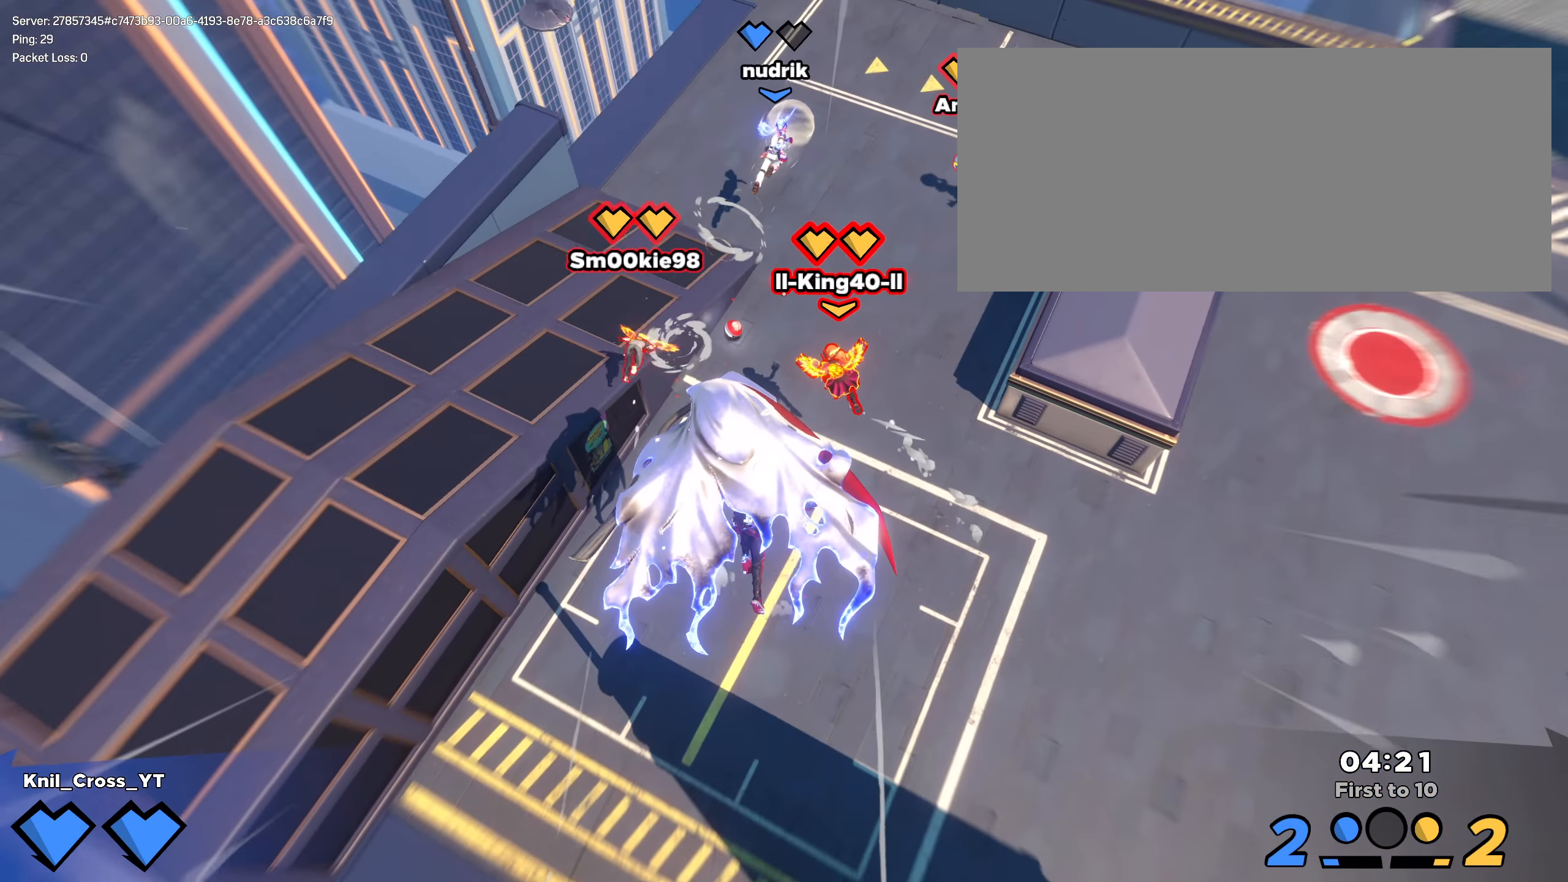
{"keys": ["w"], "mouse": [], "events": [[342, "mouse_left", "down"], [417, "mouse_left", "up"], [425, "shift", "up"]]}
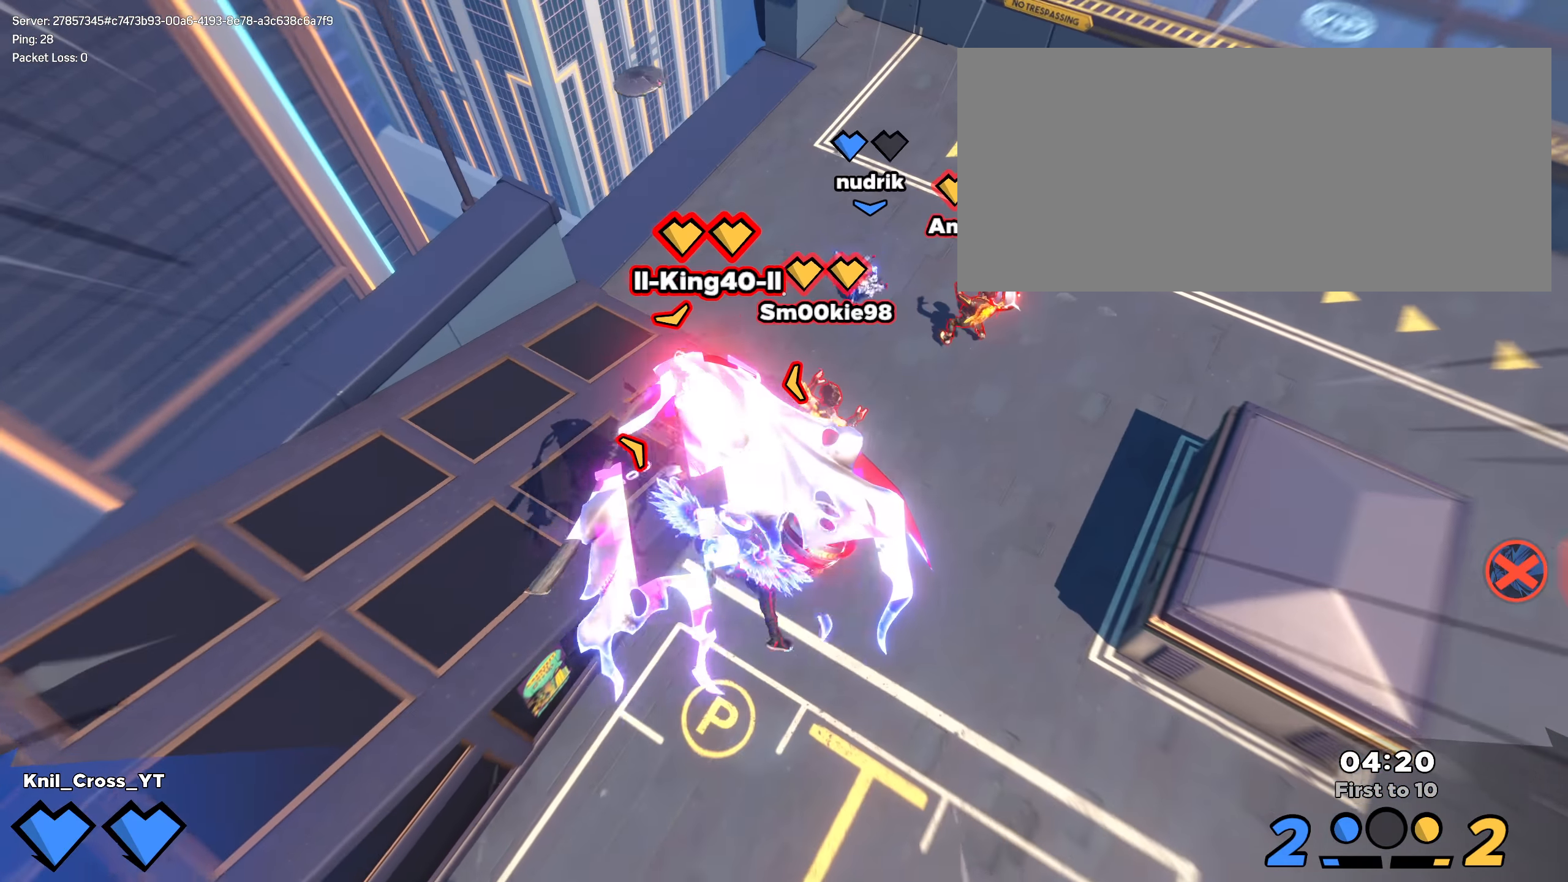
{"keys": ["d", "shift", "w"], "mouse": [], "events": [[25, "q", "down"], [125, "q", "up"], [159, "shift", "down"], [184, "a", "down"], [409, "a", "up"], [441, "d", "down"]]}
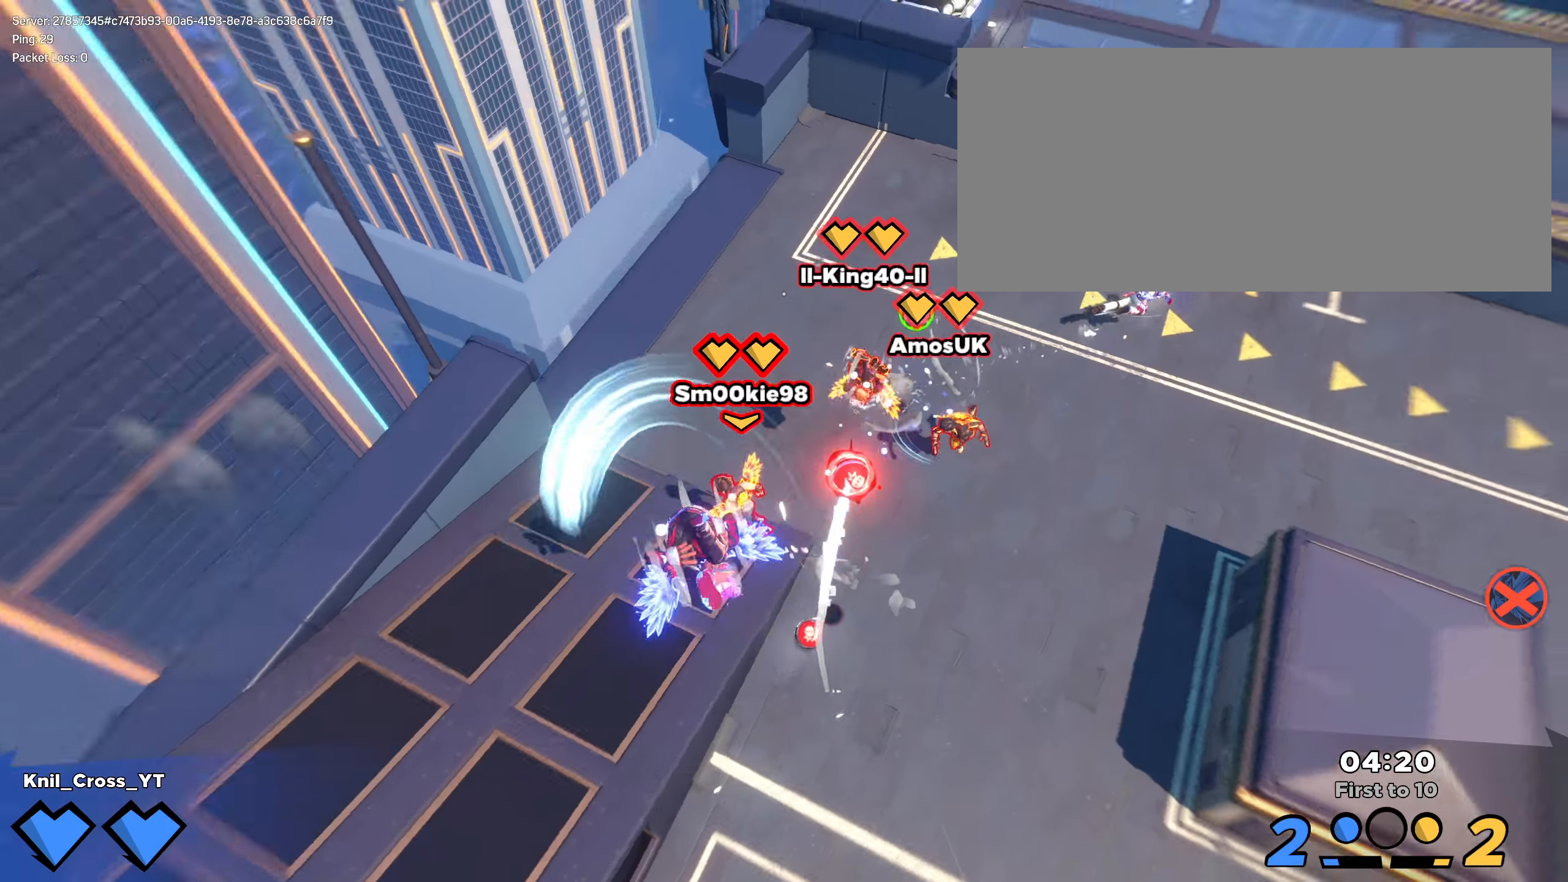
{"keys": ["d", "shift", "w"], "mouse": [], "events": [[58, "d", "up"], [158, "d", "down"], [200, "w", "up"], [275, "w", "down"], [391, "d", "up"], [483, "d", "down"]]}
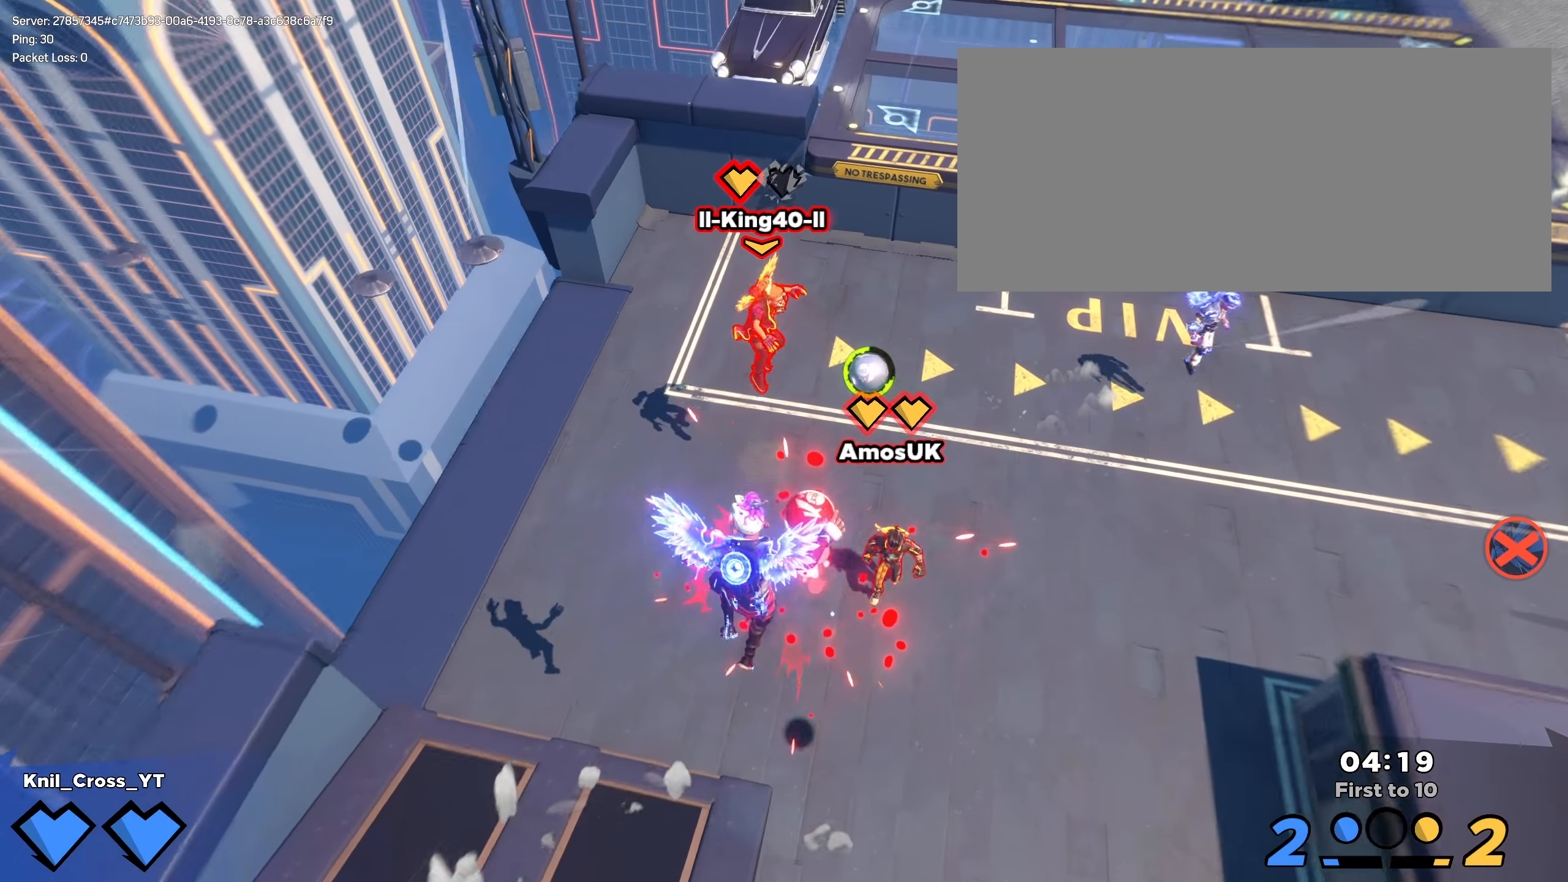
{"keys": ["a", "w"], "mouse": ["left"], "events": [[100, "q", "down"], [183, "d", "up"], [200, "q", "up"], [225, "a", "down"], [283, "mouse_left", "down"], [300, "a", "up"], [300, "shift", "up"], [408, "a", "down"]]}
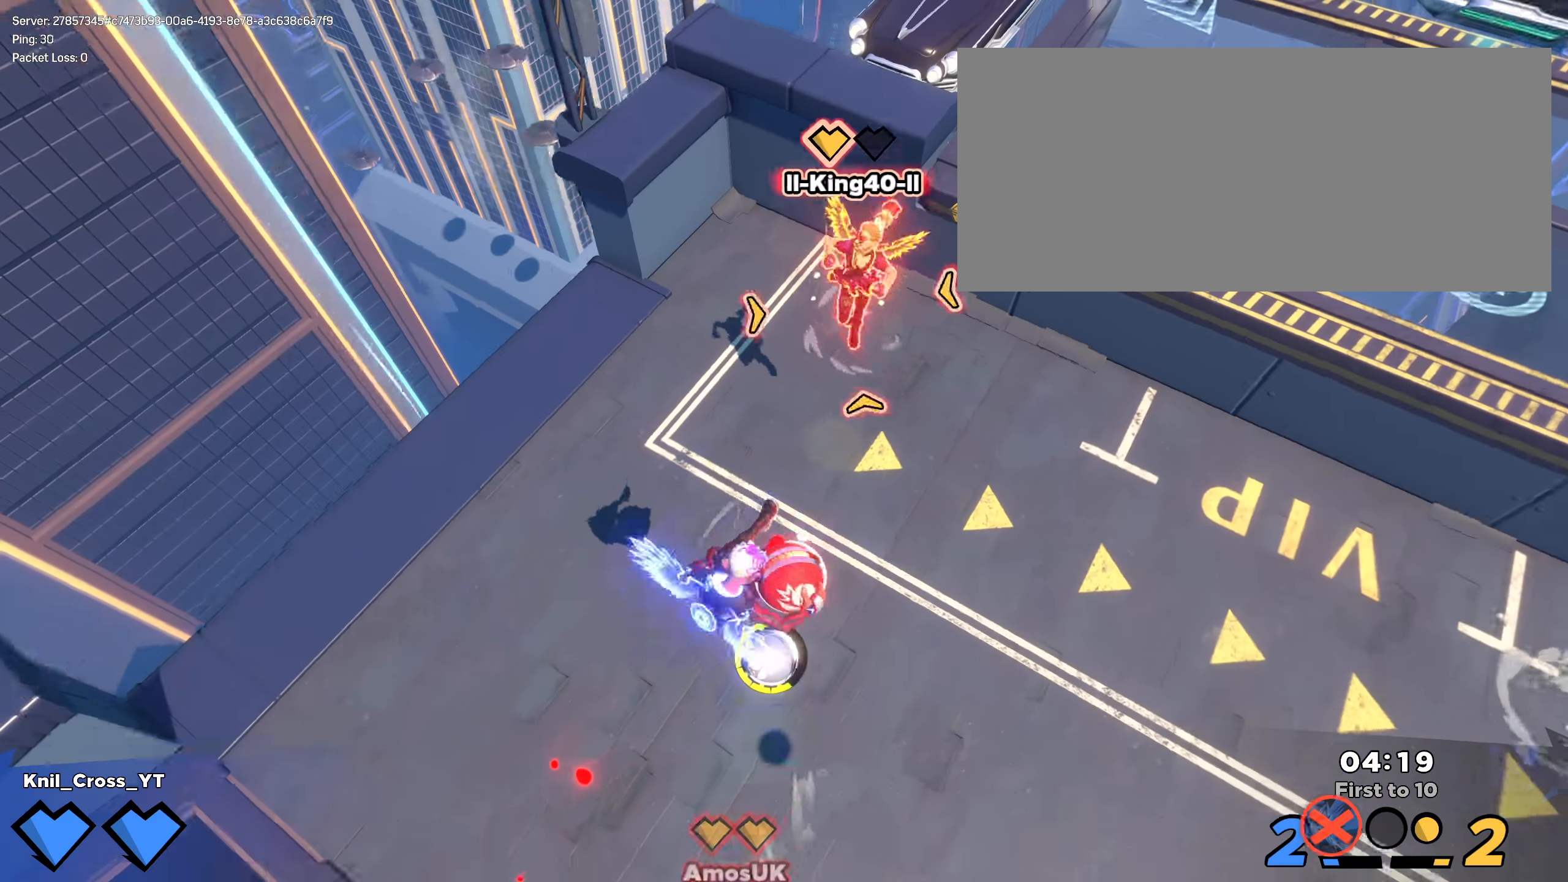
{"keys": ["q"], "mouse": [], "events": [[8, "a", "up"], [333, "a", "down"], [341, "mouse_left", "up"], [383, "a", "up"], [383, "w", "up"], [425, "q", "down"]]}
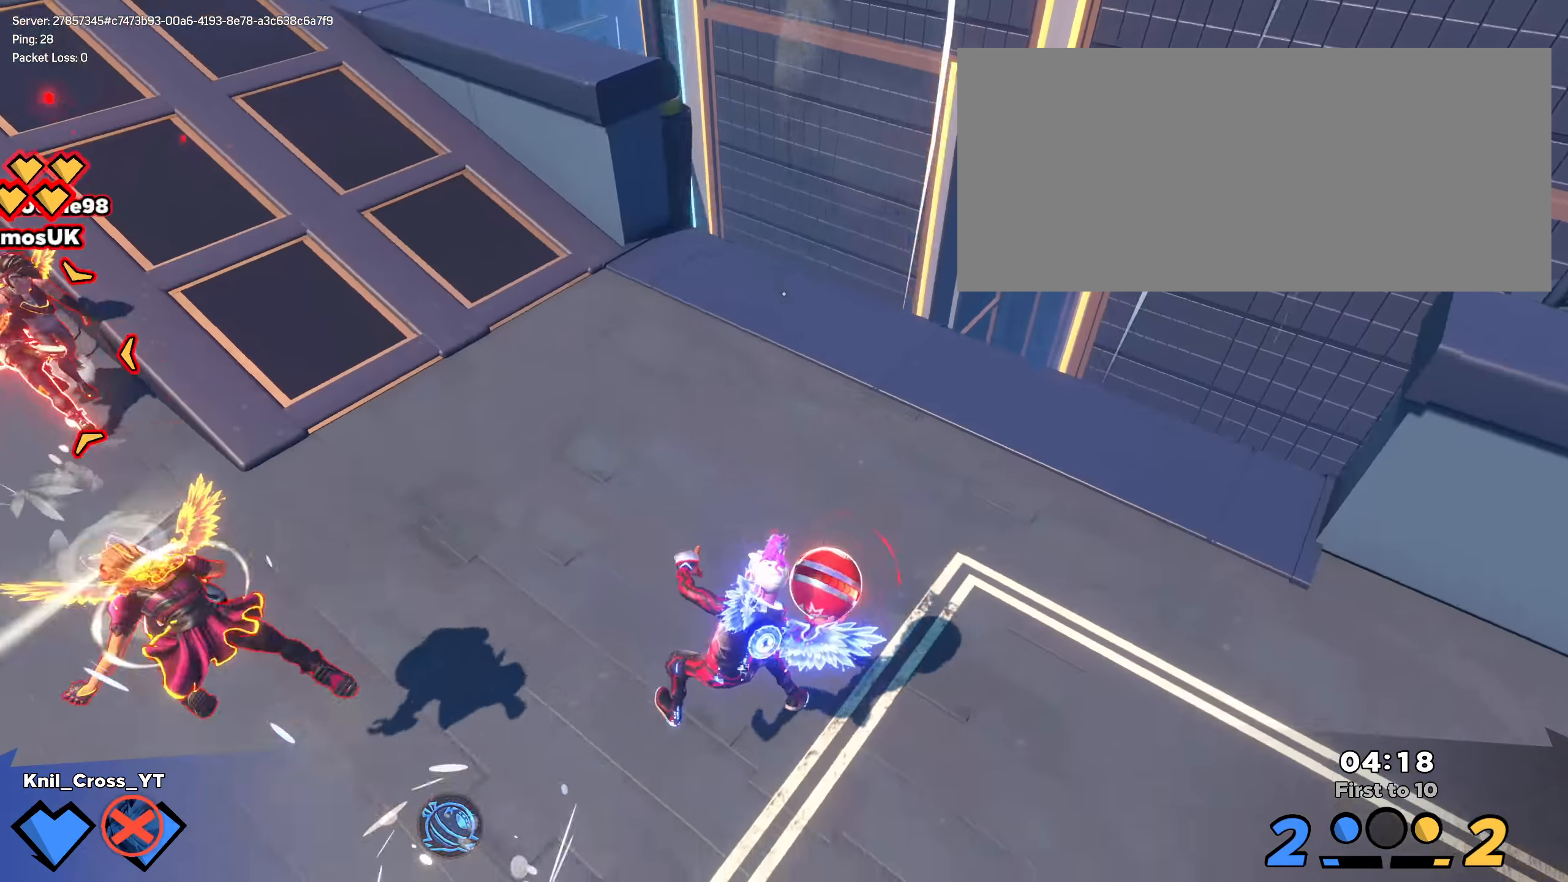
{"keys": ["shift", "w"], "mouse": [], "events": [[8, "shift", "down"], [16, "w", "down"], [25, "q", "up"], [33, "d", "down"], [41, "d", "up"], [141, "d", "down"], [158, "d", "up"], [266, "a", "down"], [441, "a", "up"]]}
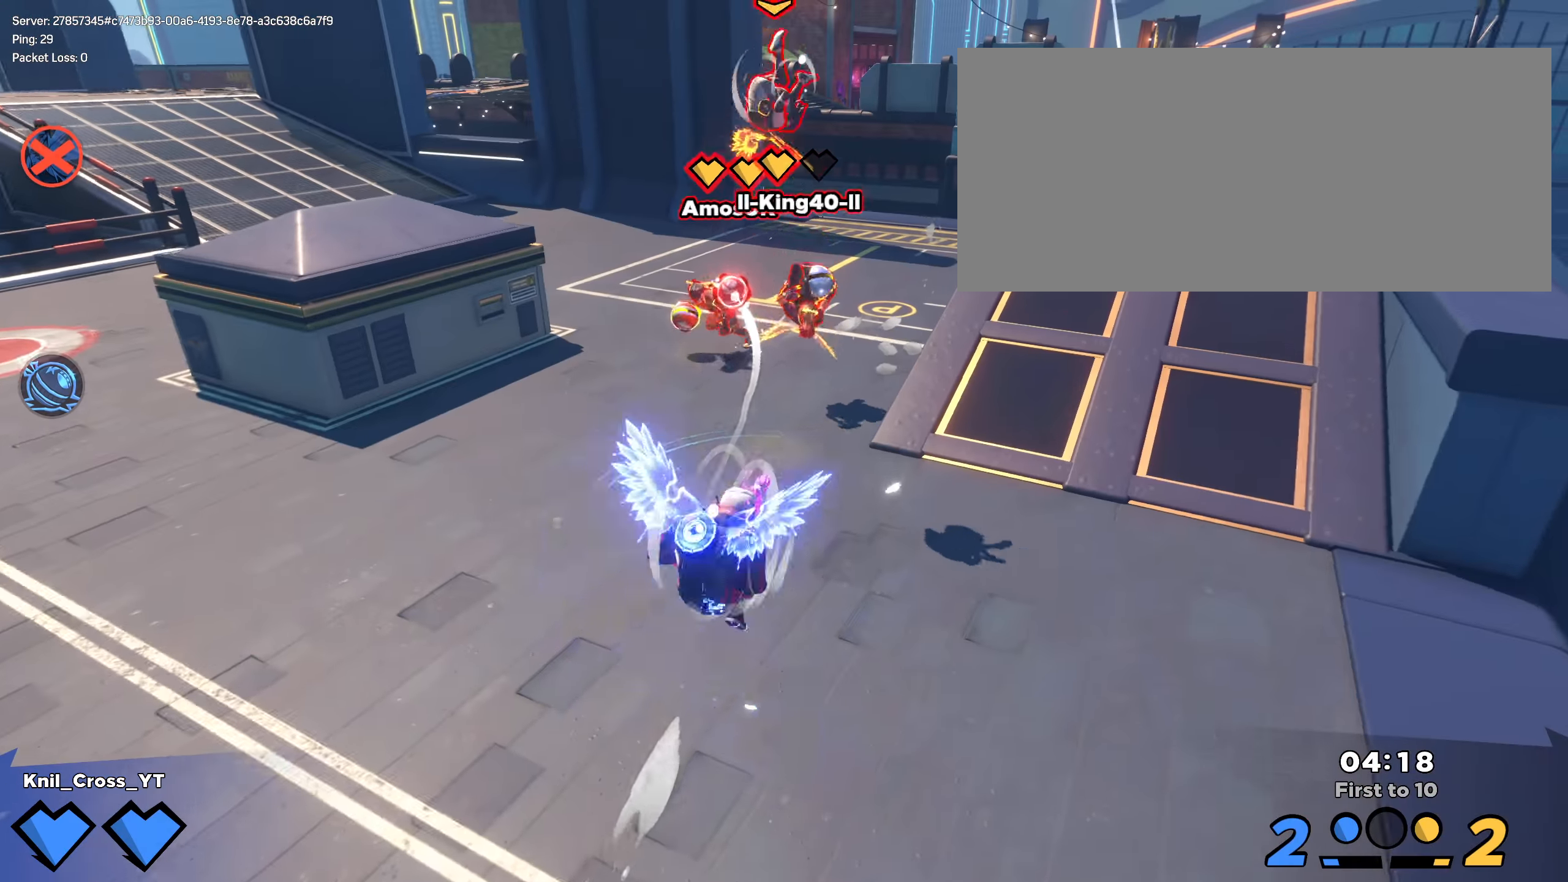
{"keys": ["shift", "w"], "mouse": [], "events": [[16, "d", "down"], [125, "d", "up"], [133, "space", "down"], [275, "a", "down"], [275, "space", "up"], [350, "e", "down"], [475, "e", "up"], [500, "a", "up"]]}
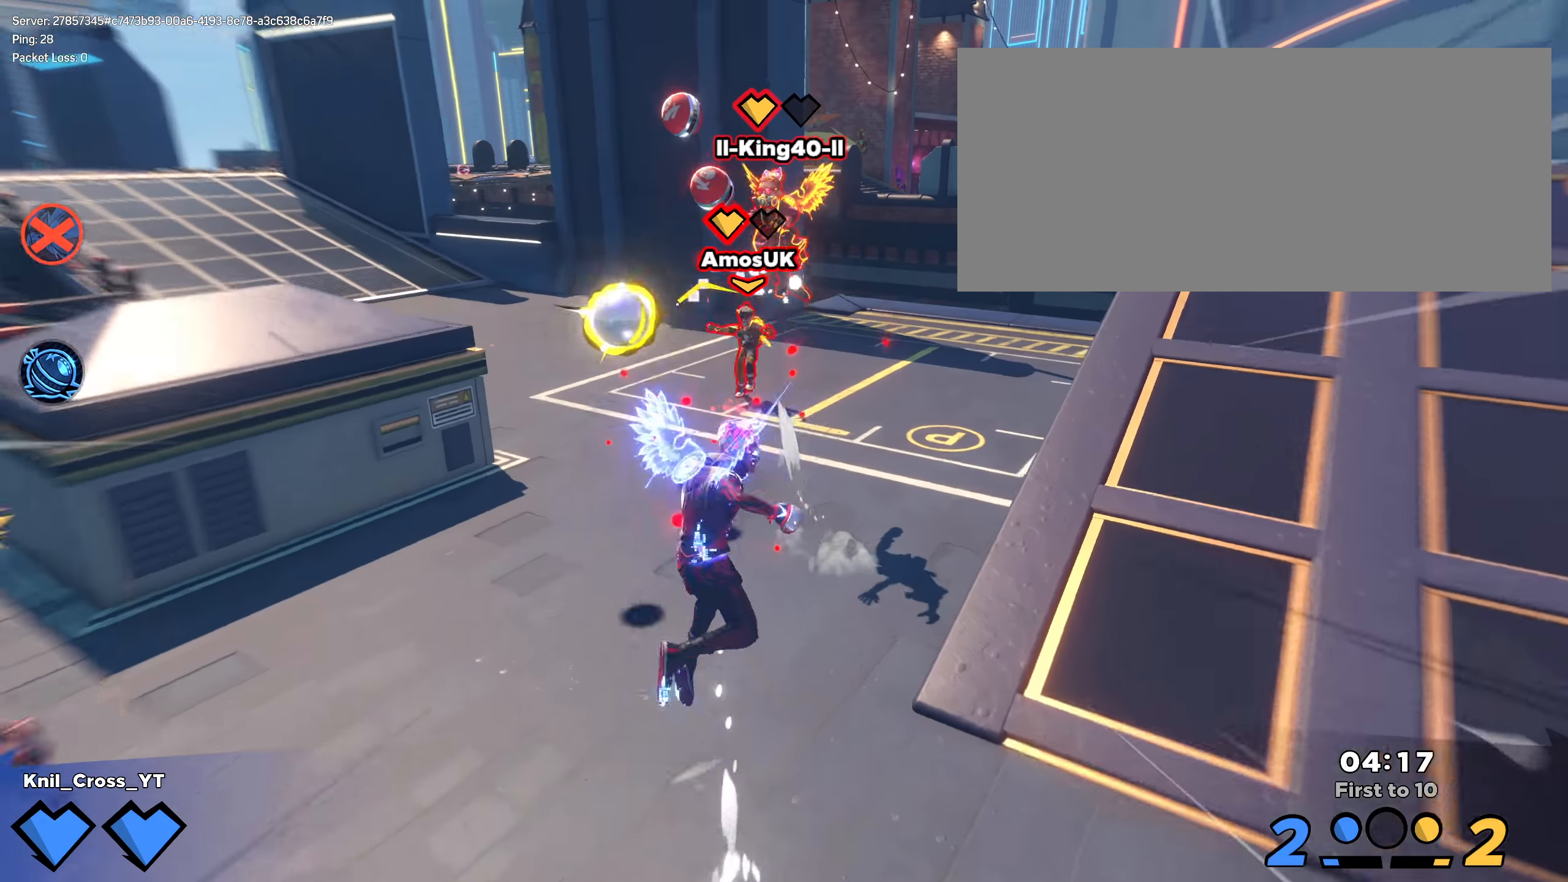
{"keys": ["ctrl", "shift", "w"], "mouse": [], "events": [[50, "d", "down"], [183, "d", "up"], [391, "ctrl", "down"]]}
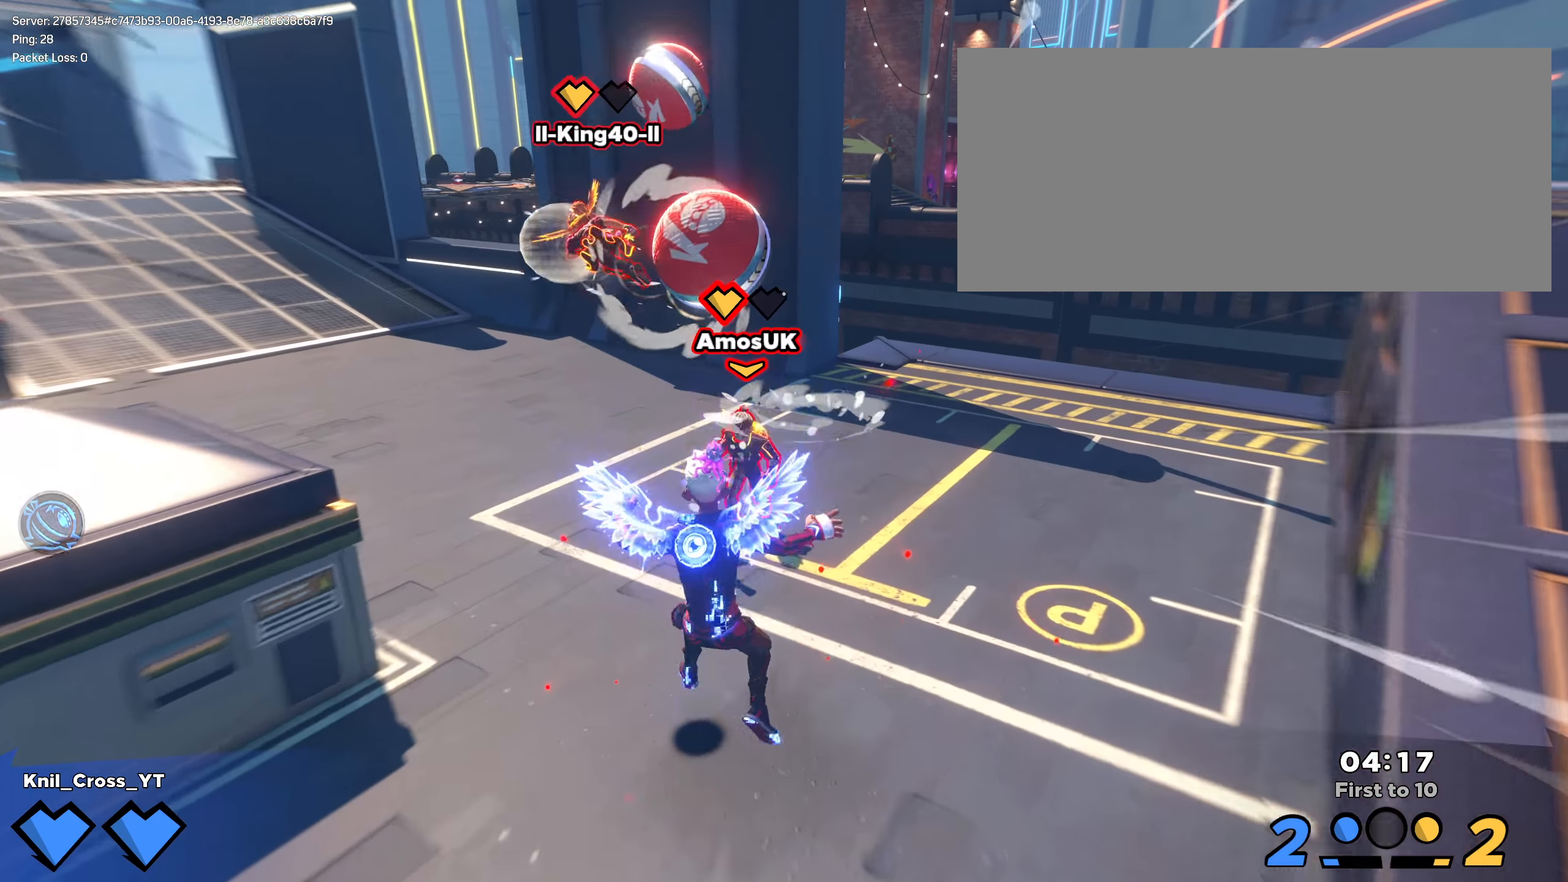
{"keys": ["d", "shift", "w"], "mouse": [], "events": [[58, "ctrl", "up"], [416, "d", "down"]]}
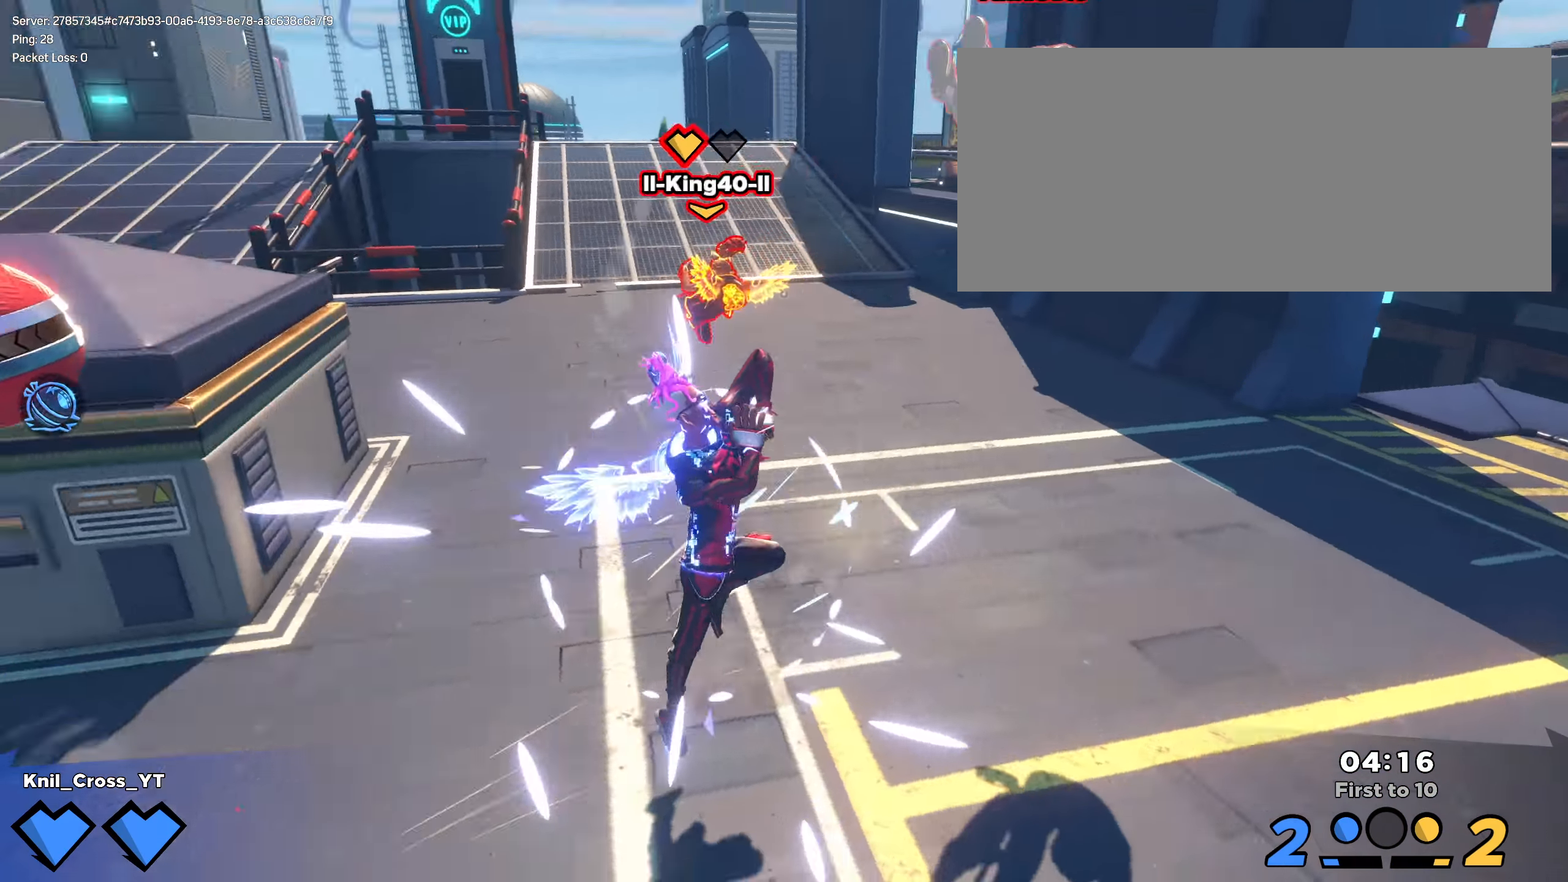
{"keys": ["a", "shift", "w"], "mouse": [], "events": [[25, "d", "up"], [25, "w", "up"], [133, "a", "down"], [133, "w", "down"], [141, "w", "up"], [150, "w", "down"], [158, "w", "up"], [283, "w", "down"], [316, "a", "up"], [483, "a", "down"]]}